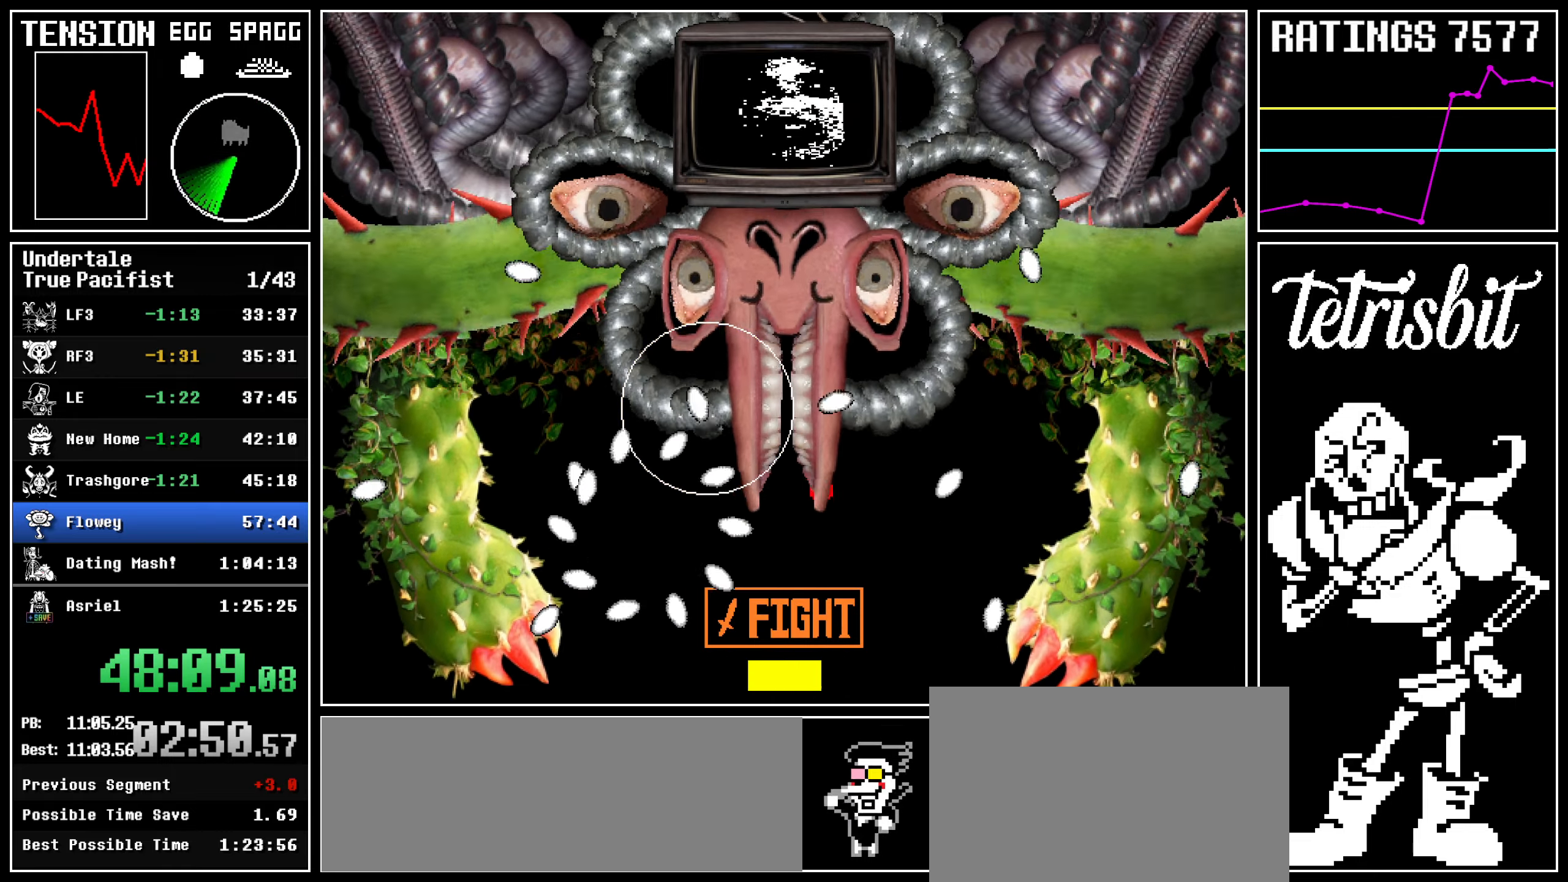
Gameplay with keyboard; each line is a JSON object with the keys held at the frame after it. "events" lists presses ("down") and releases ("up") of "c", "ctrl", "down", "left", "return", "right", "shift", "up", "x" and "z" between this image and that frame as [ms after this image, input, new state], when the widget could be followed in between. No other keys are recorded. Mouse input is not recorded.
{"keys": ["down", "right"], "events": []}
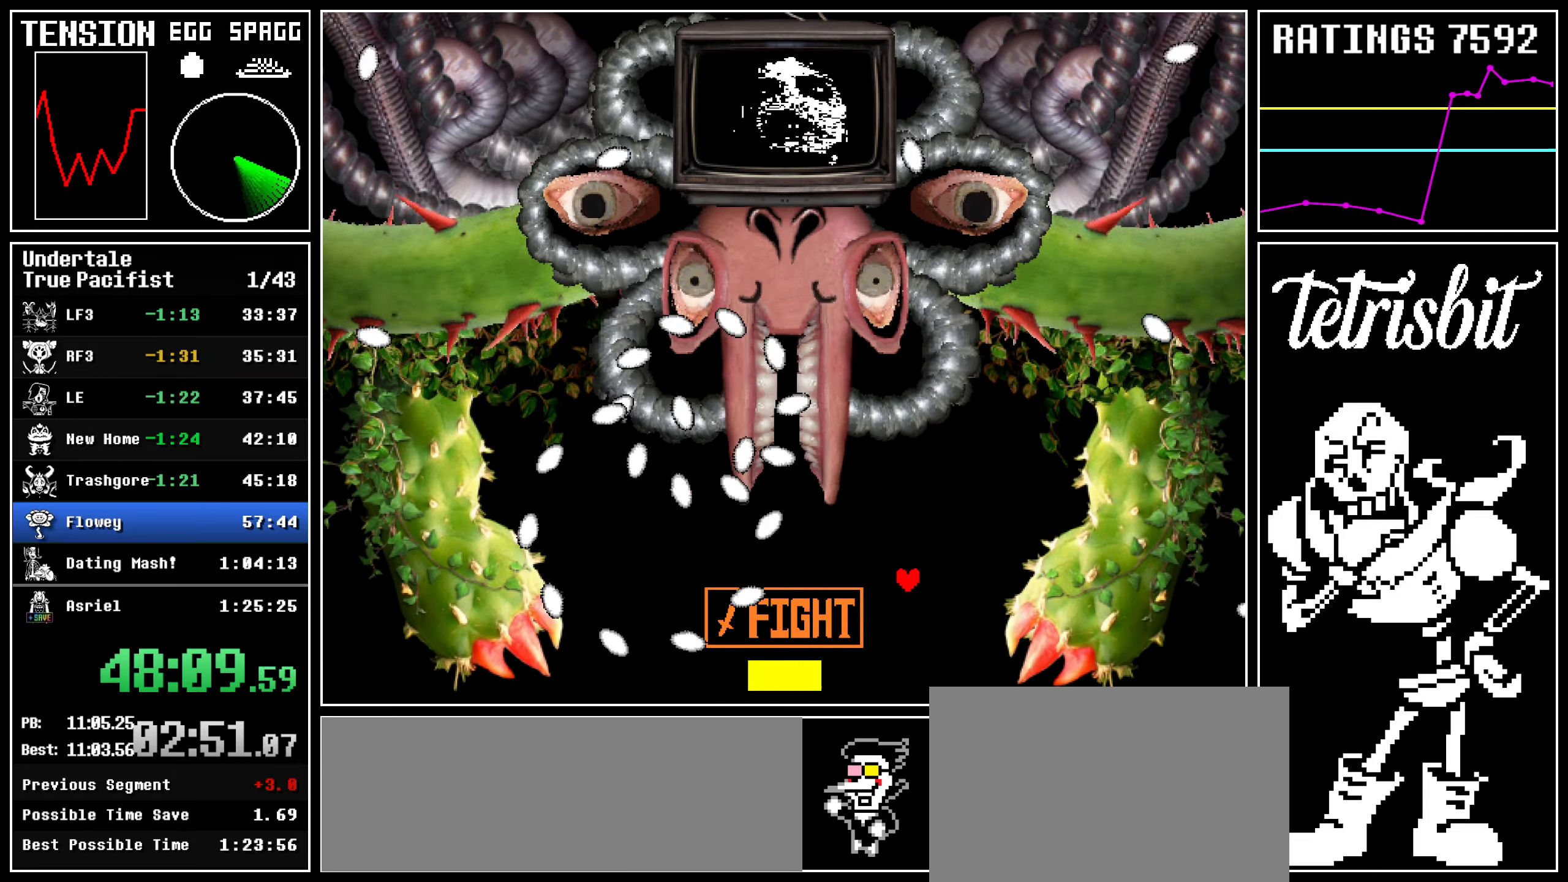
{"keys": ["down", "left"], "events": [[267, "right", "up"], [300, "left", "down"]]}
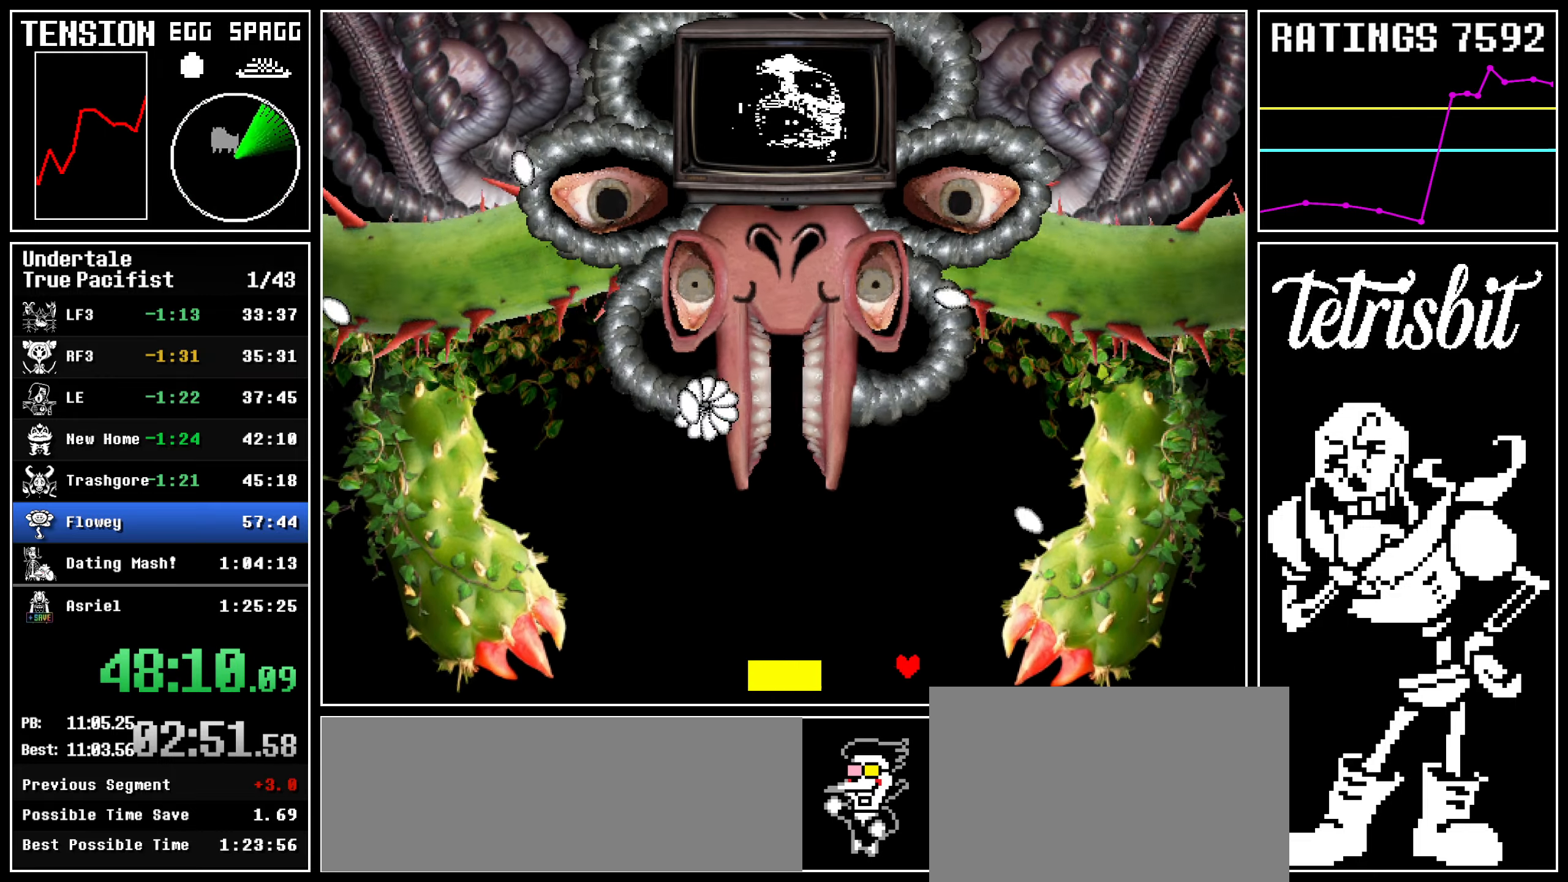
{"keys": ["left"], "events": [[84, "down", "up"], [100, "left", "up"], [450, "left", "down"]]}
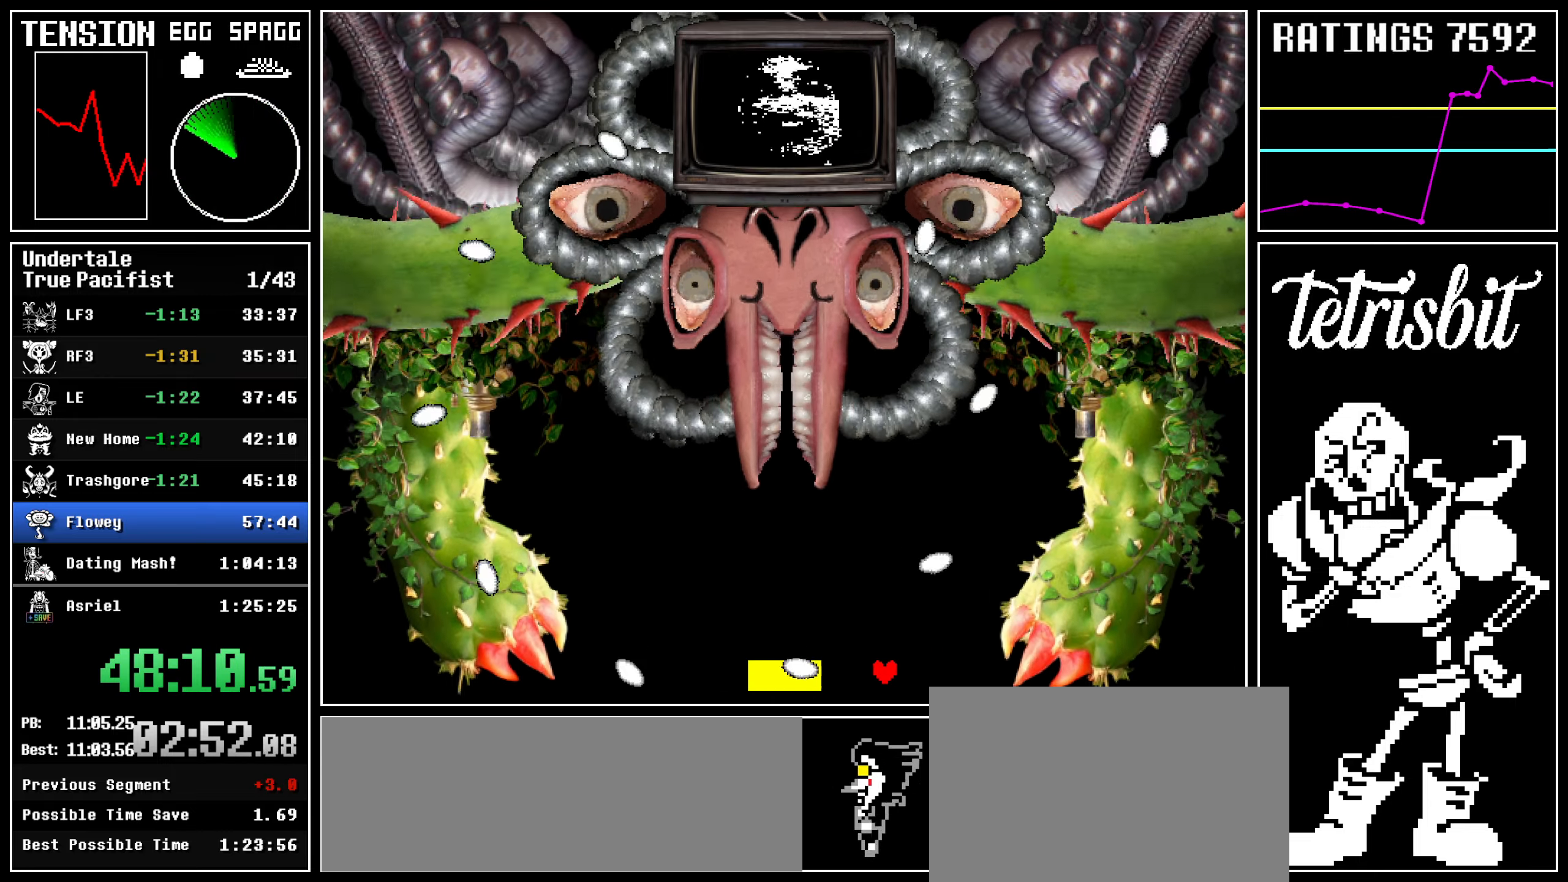
{"keys": ["down", "left"], "events": [[17, "up", "down"], [200, "up", "up"], [500, "down", "down"]]}
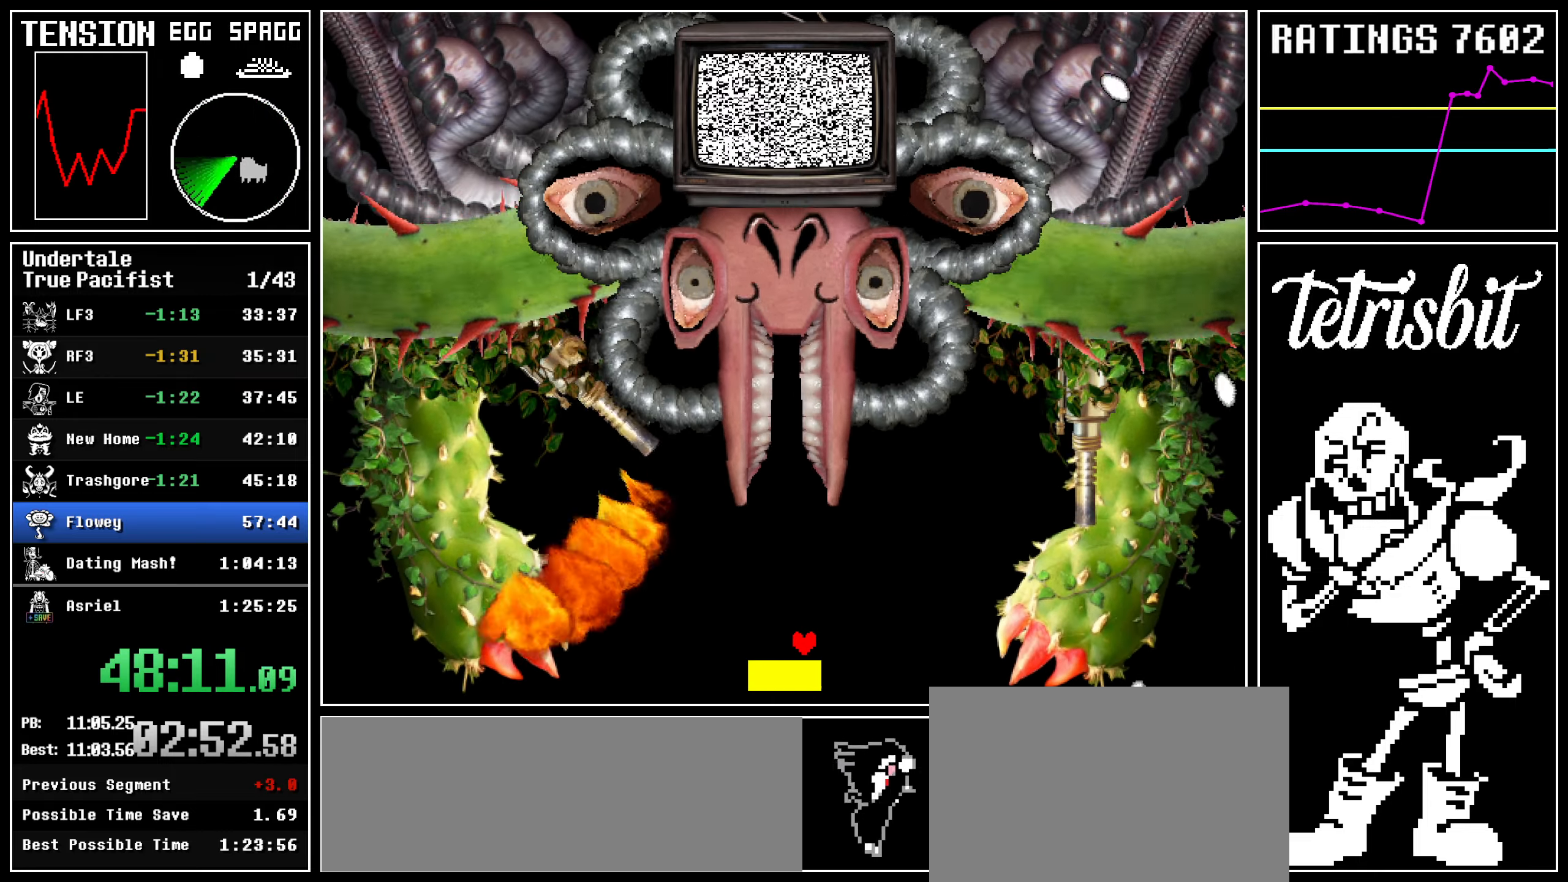
{"keys": ["down", "right"], "events": [[150, "left", "up"], [167, "right", "down"]]}
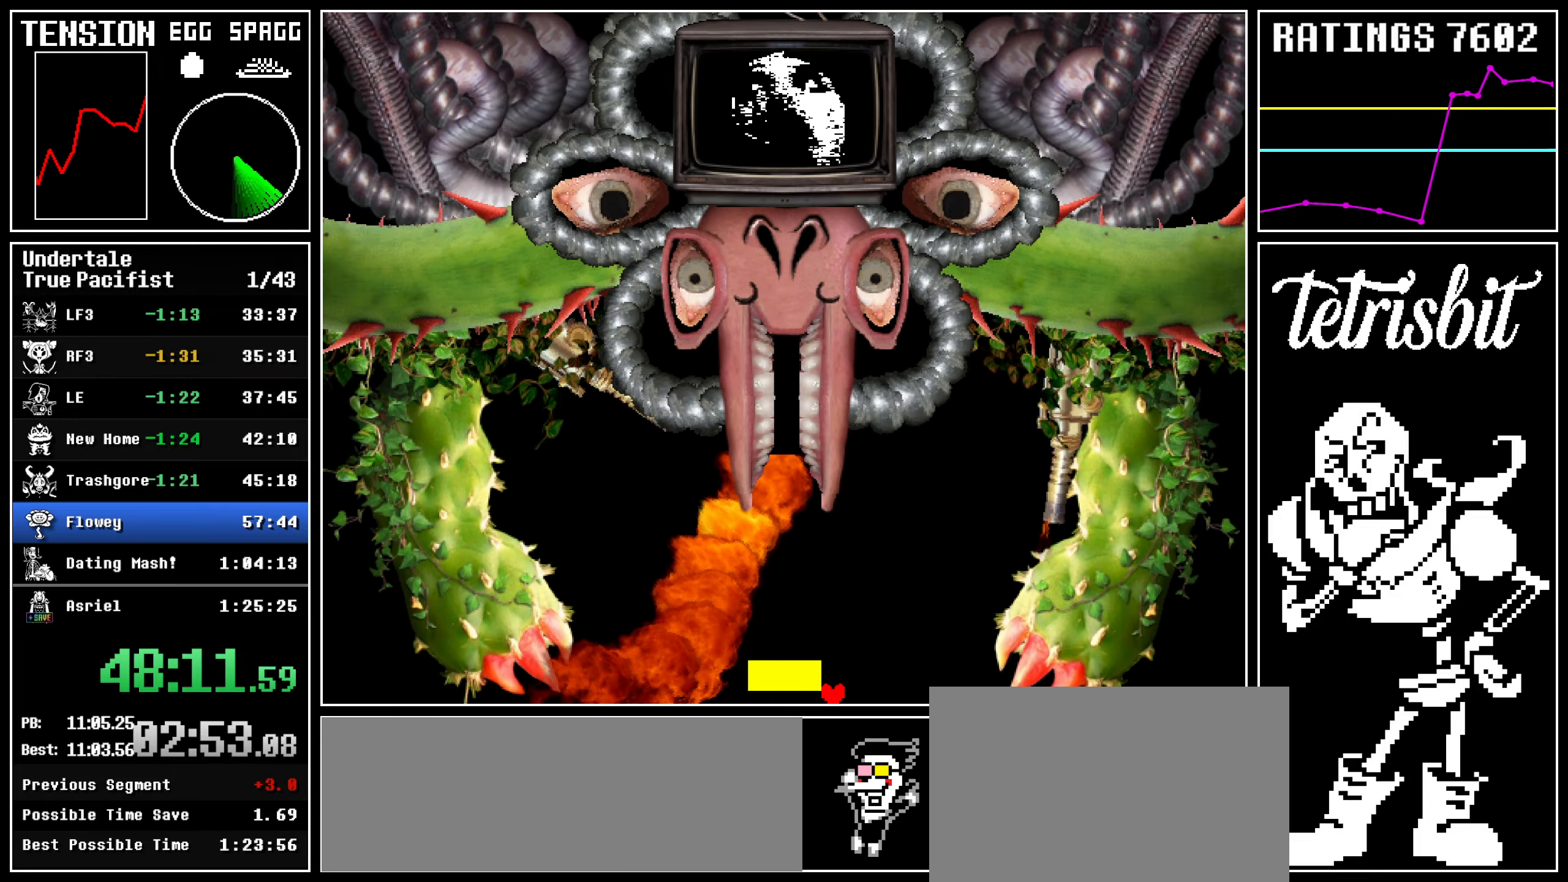
{"keys": ["down", "left"], "events": [[184, "left", "down"], [184, "right", "up"]]}
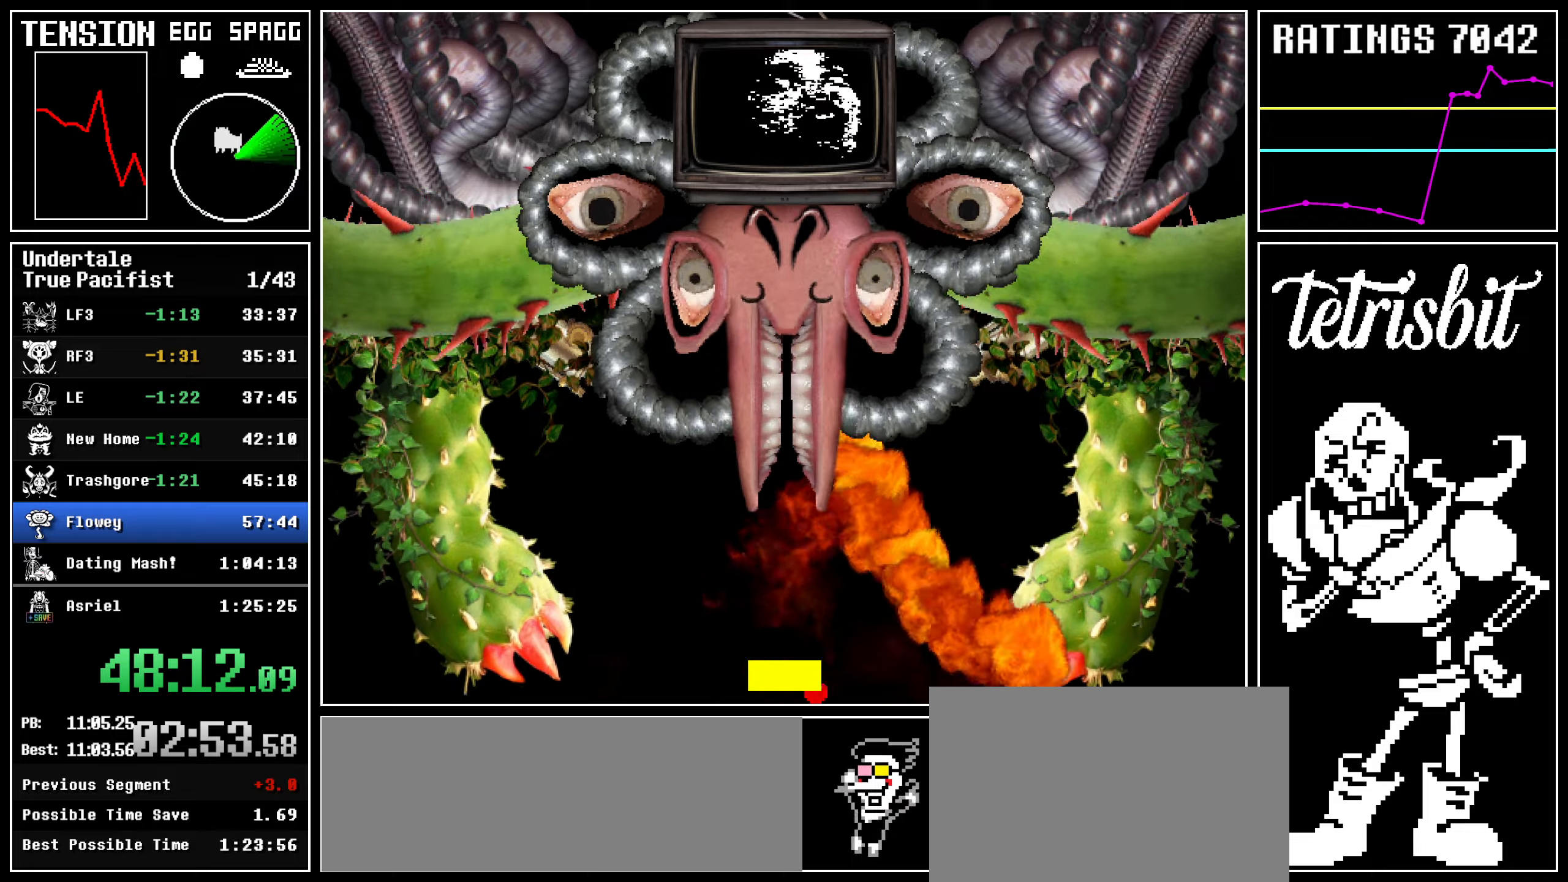
{"keys": ["down", "left"], "events": []}
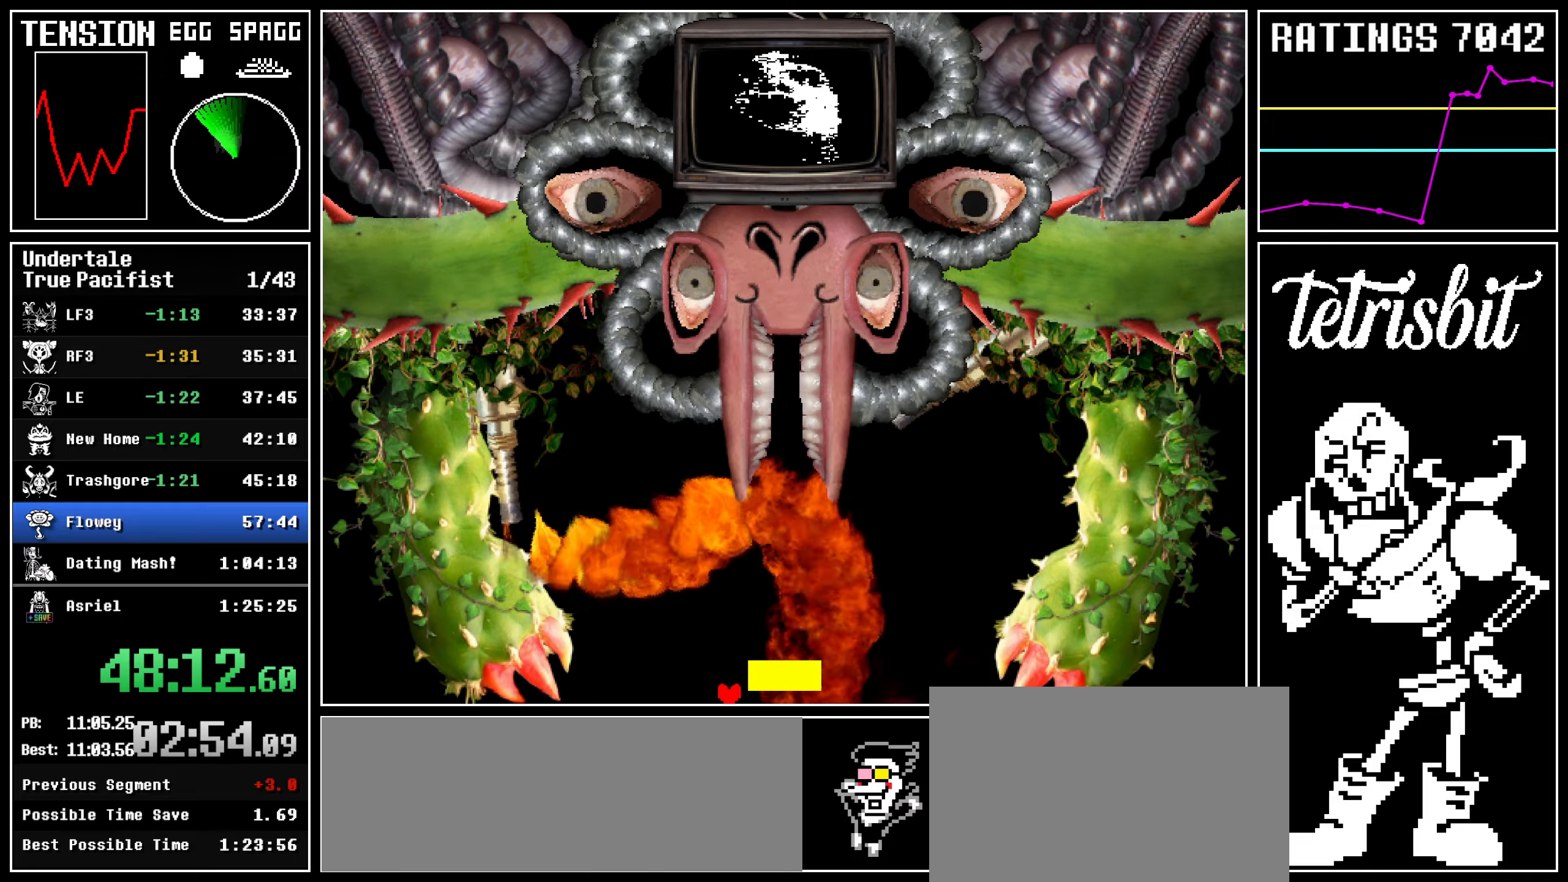
{"keys": ["down", "right"], "events": [[134, "left", "up"], [150, "right", "down"]]}
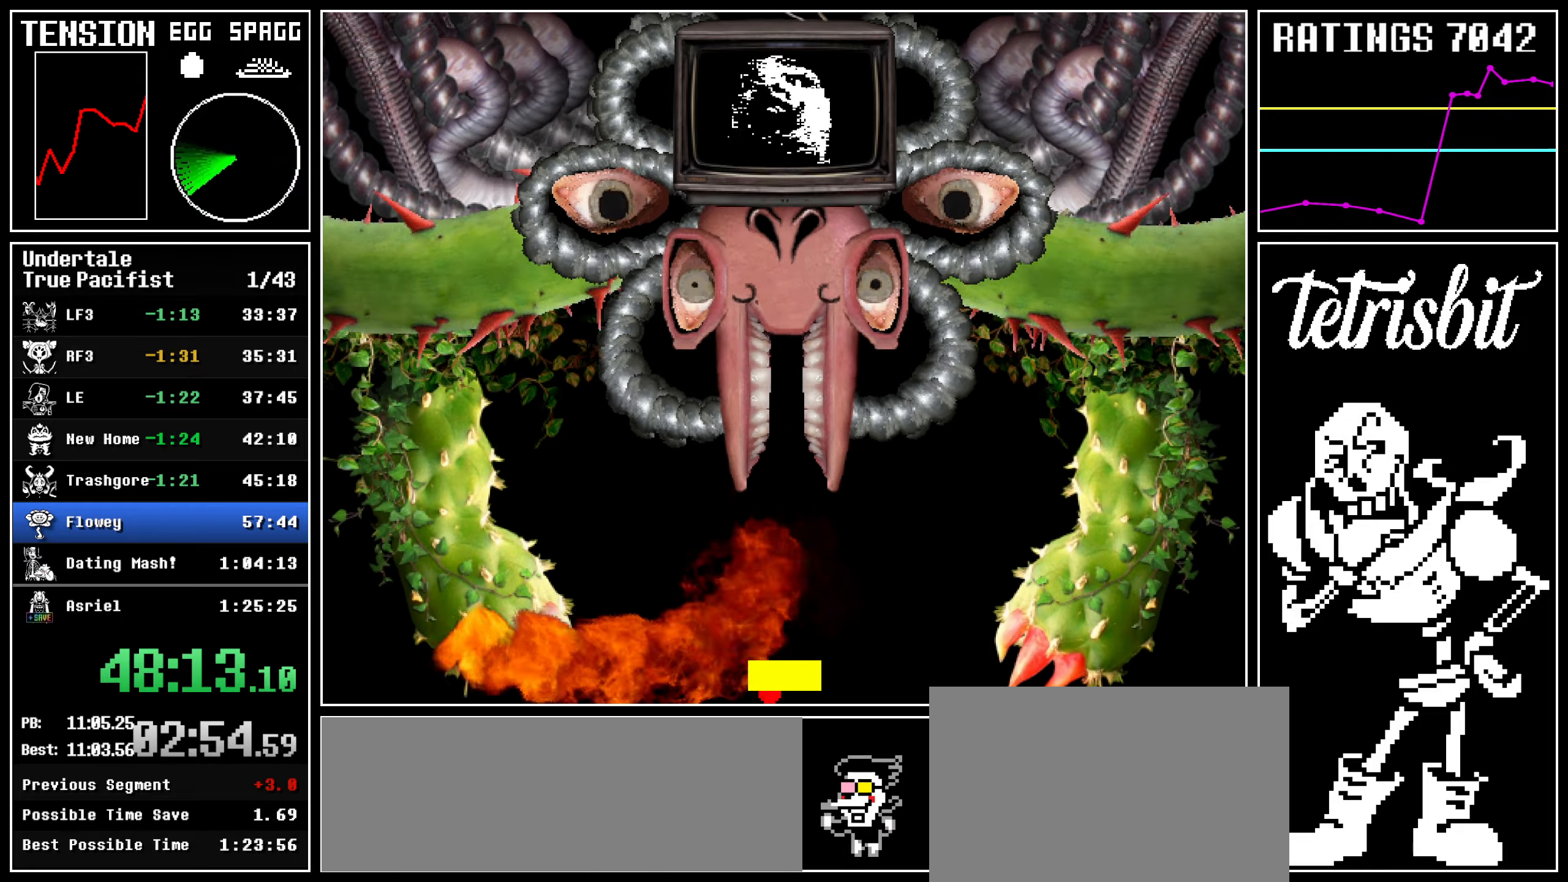
{"keys": ["right", "up"], "events": [[317, "down", "up"], [384, "up", "down"]]}
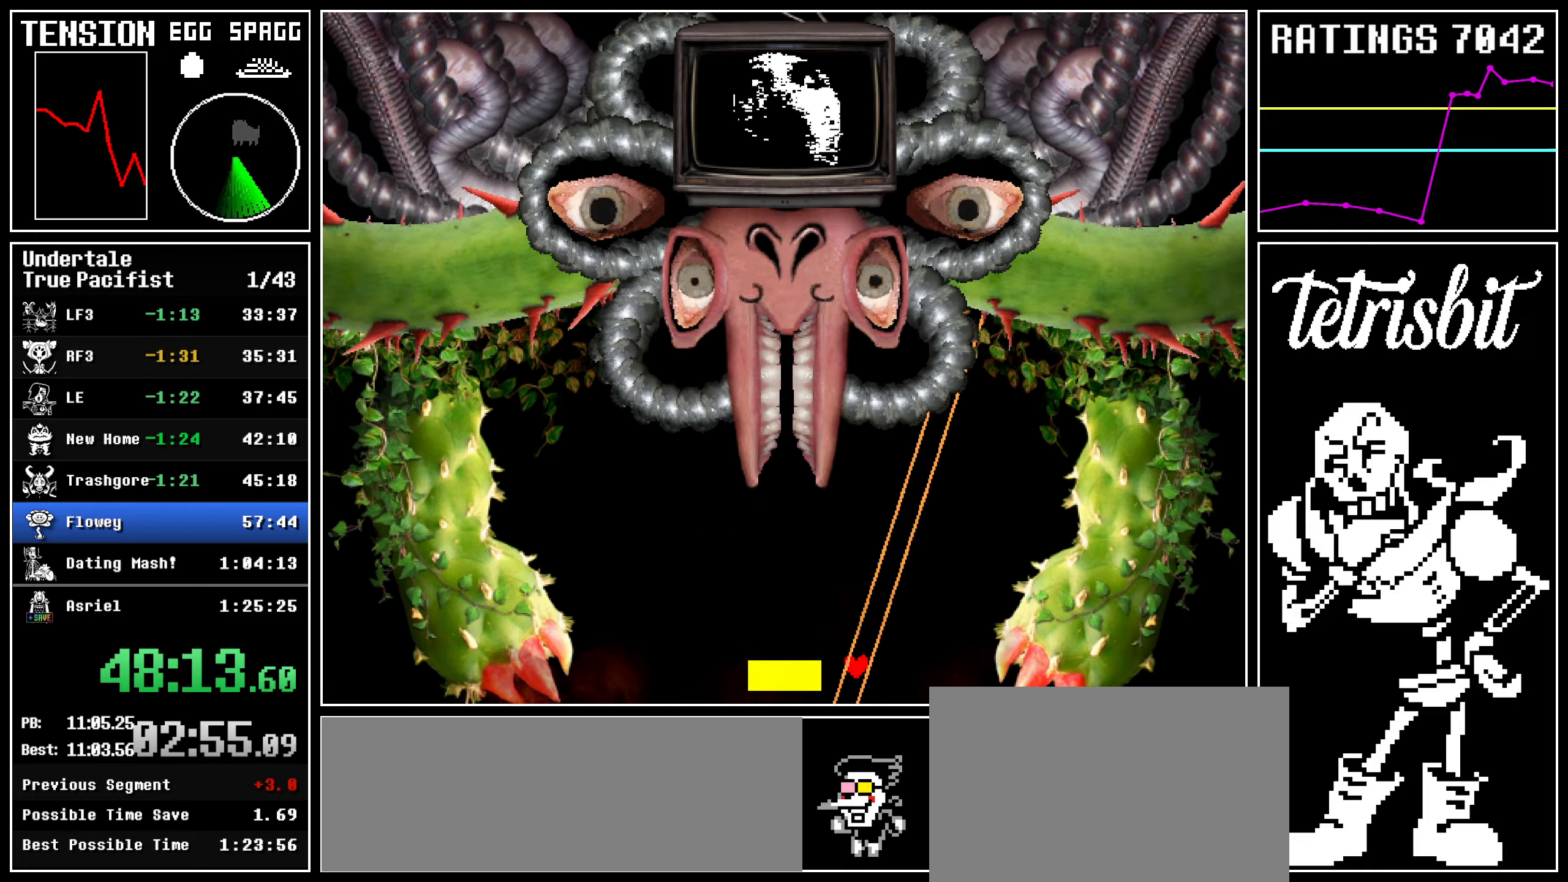
{"keys": ["right", "up"], "events": []}
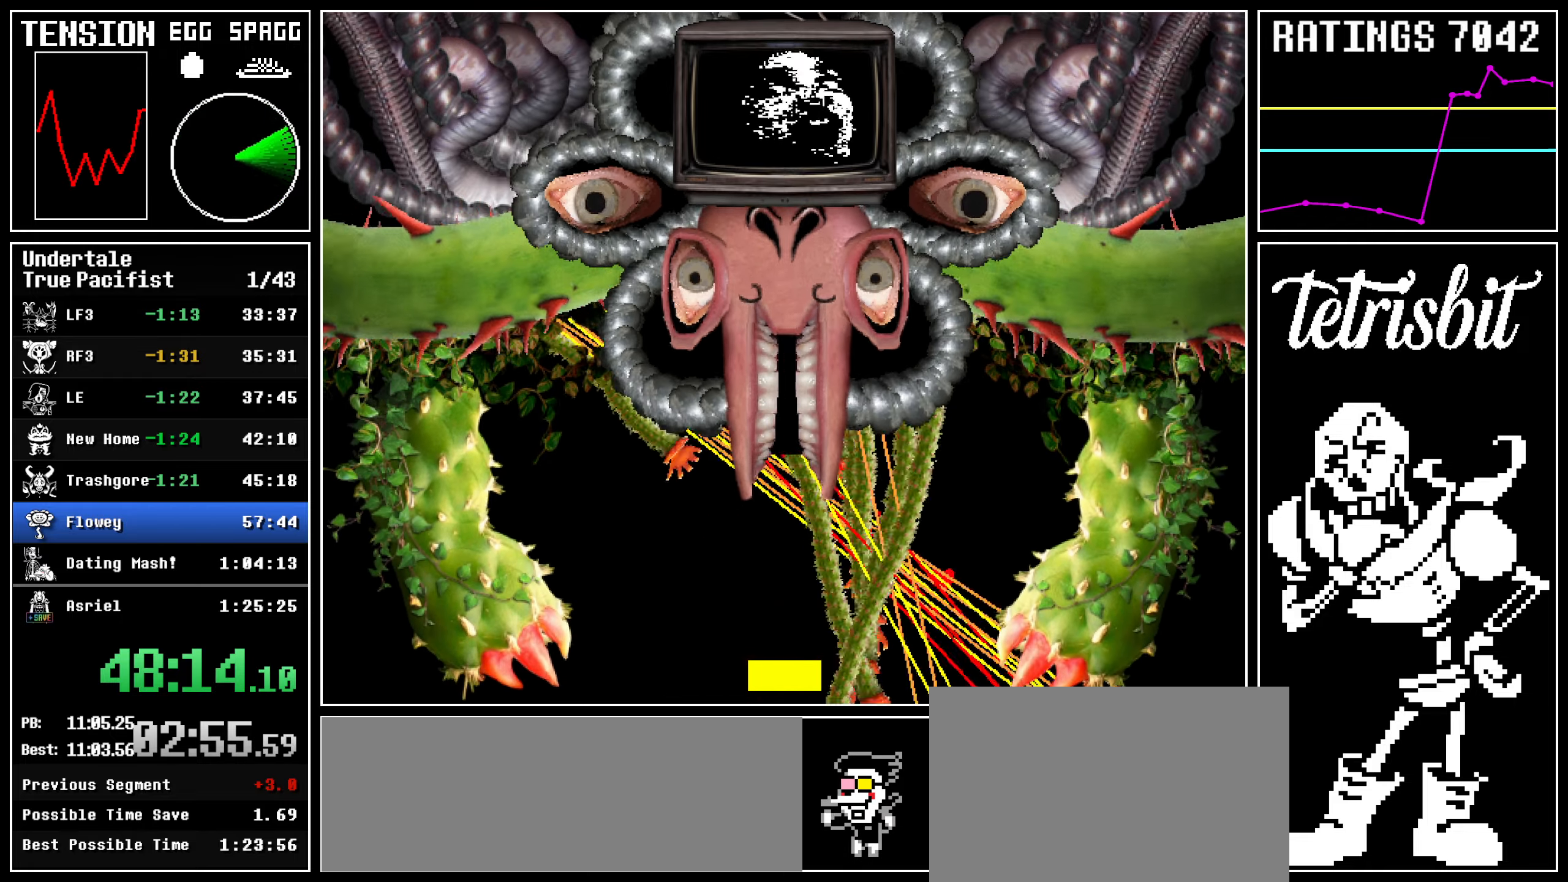
{"keys": [], "events": [[134, "up", "up"], [467, "right", "up"]]}
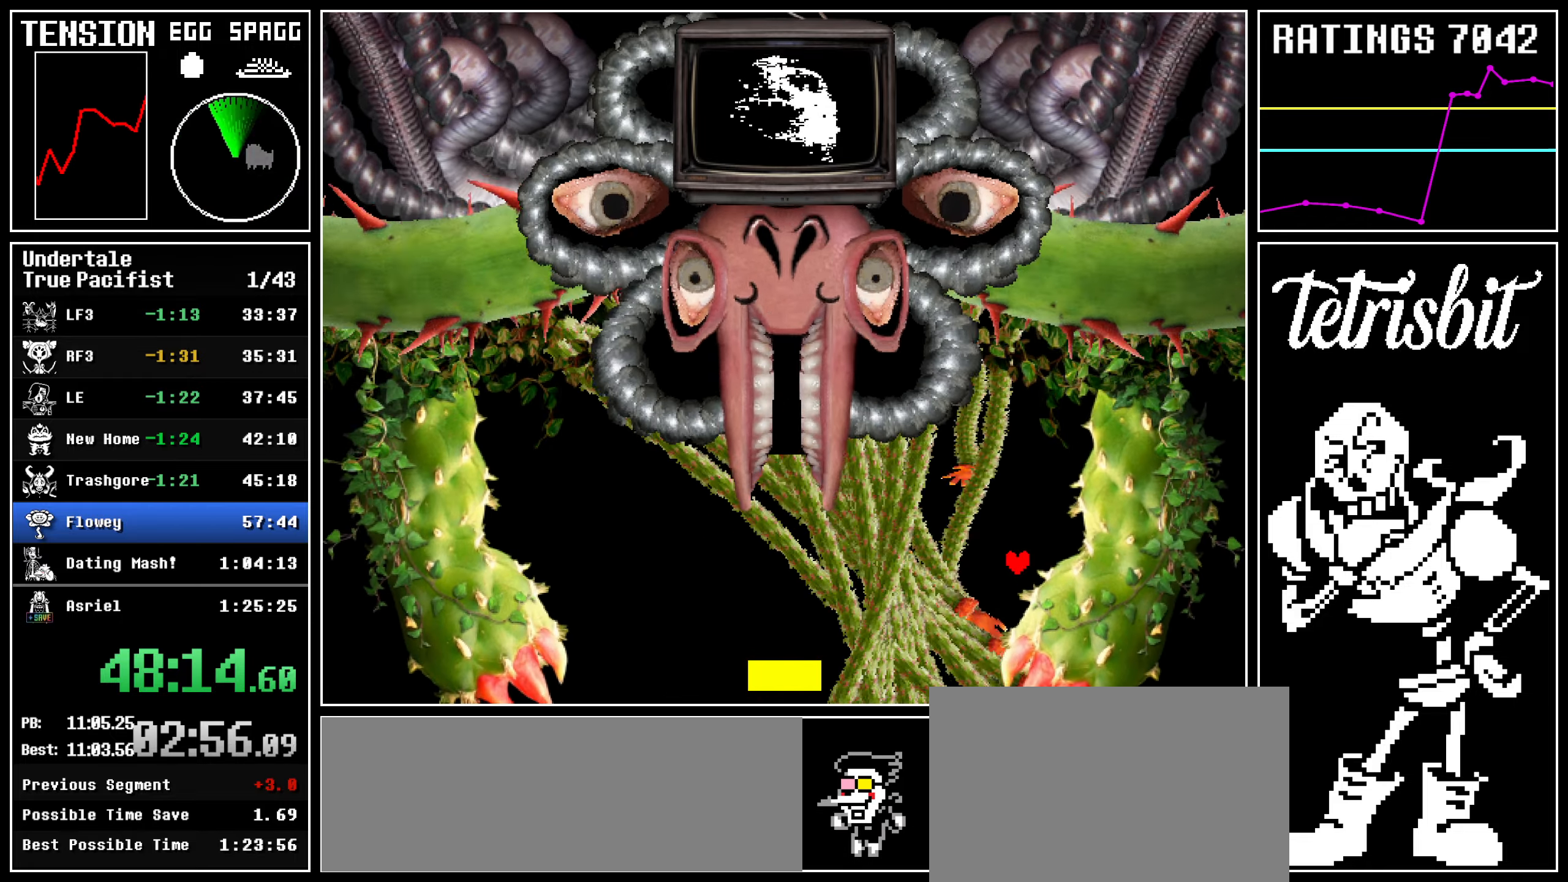
{"keys": [], "events": []}
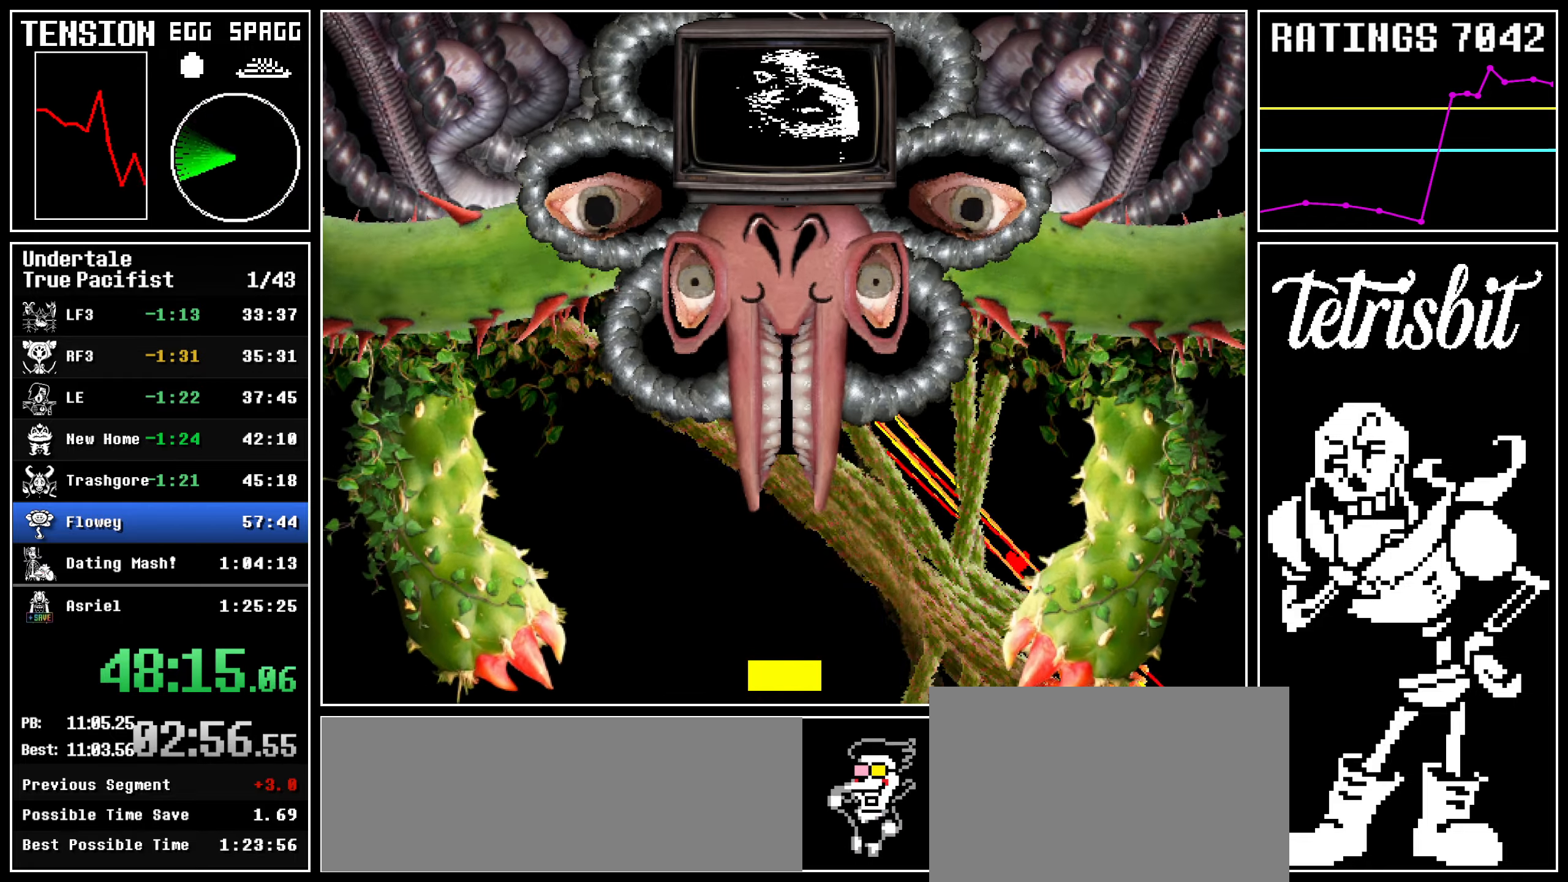
{"keys": ["down", "left"], "events": [[217, "down", "down"], [217, "left", "down"]]}
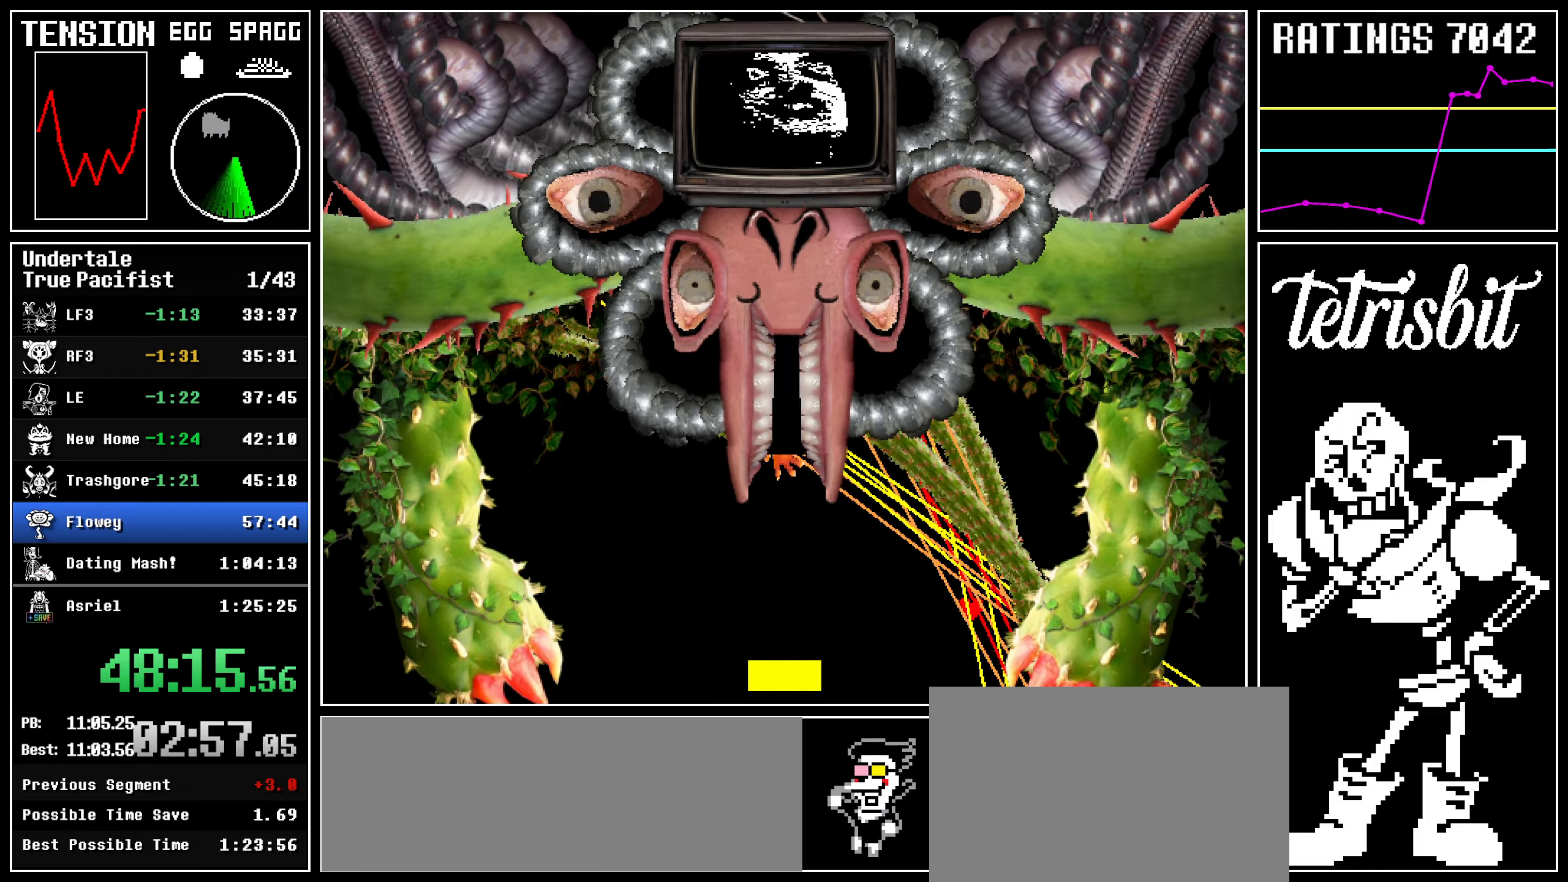
{"keys": ["left", "up"], "events": [[467, "down", "up"], [467, "up", "down"]]}
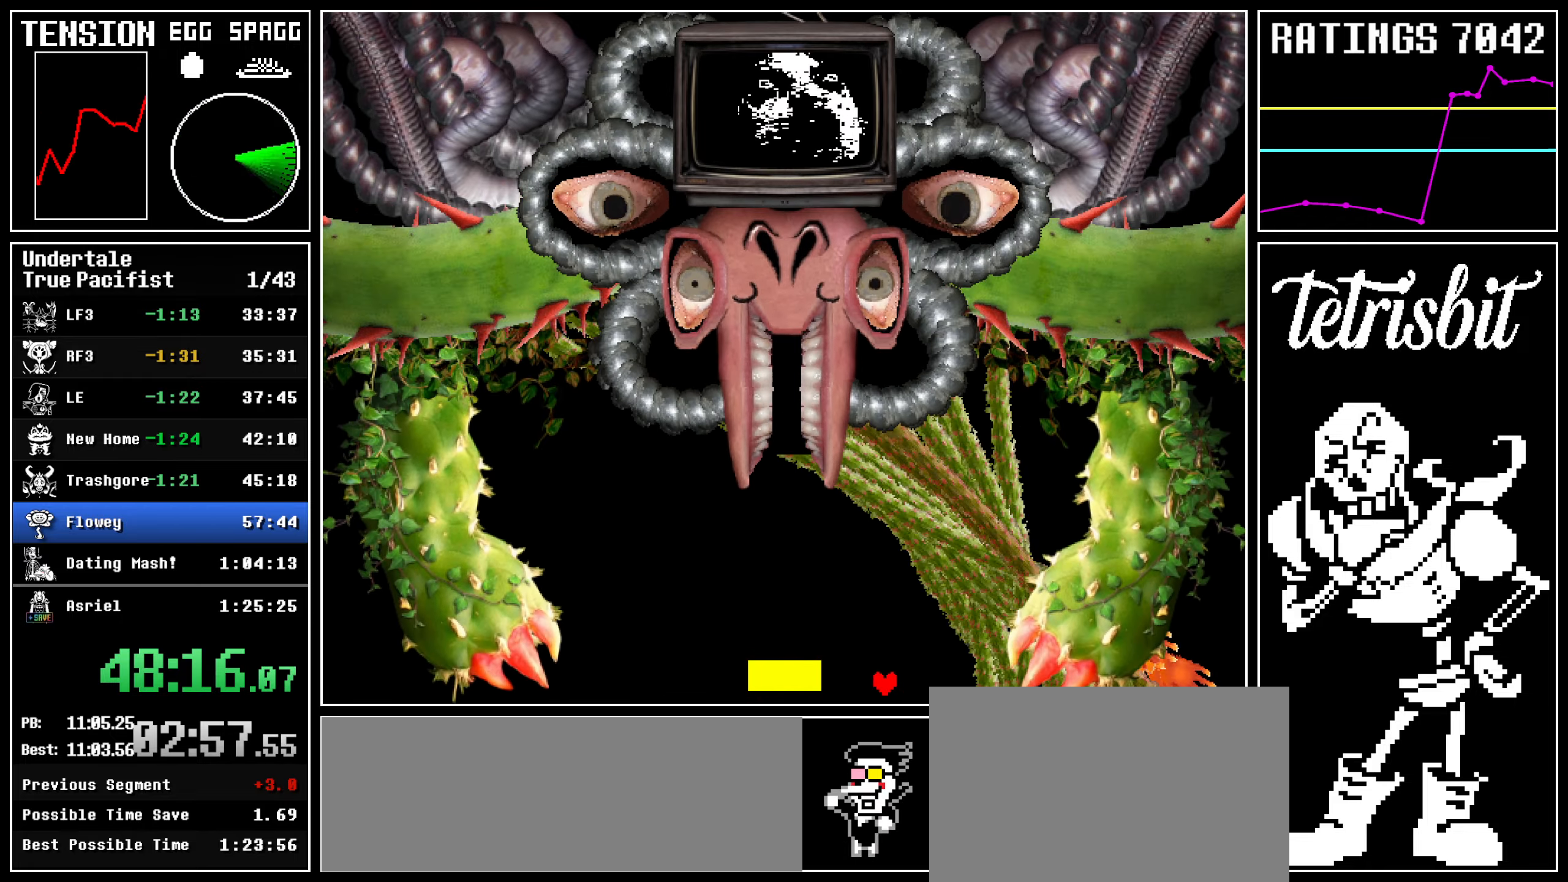
{"keys": ["left"], "events": [[484, "up", "up"]]}
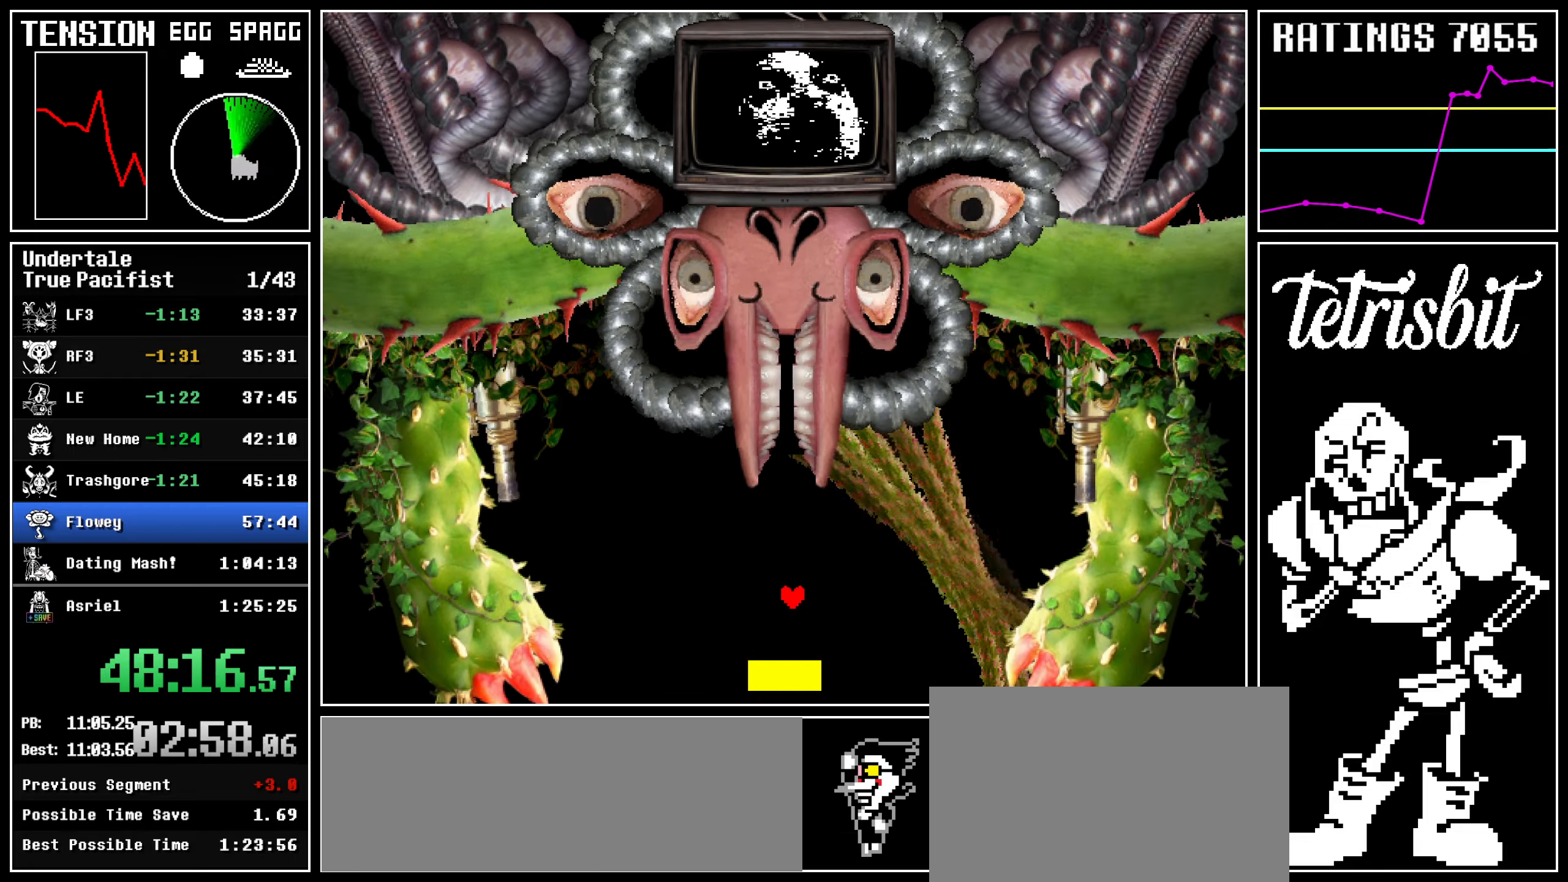
{"keys": ["down", "right"], "events": [[134, "left", "up"], [400, "right", "down"], [434, "down", "down"]]}
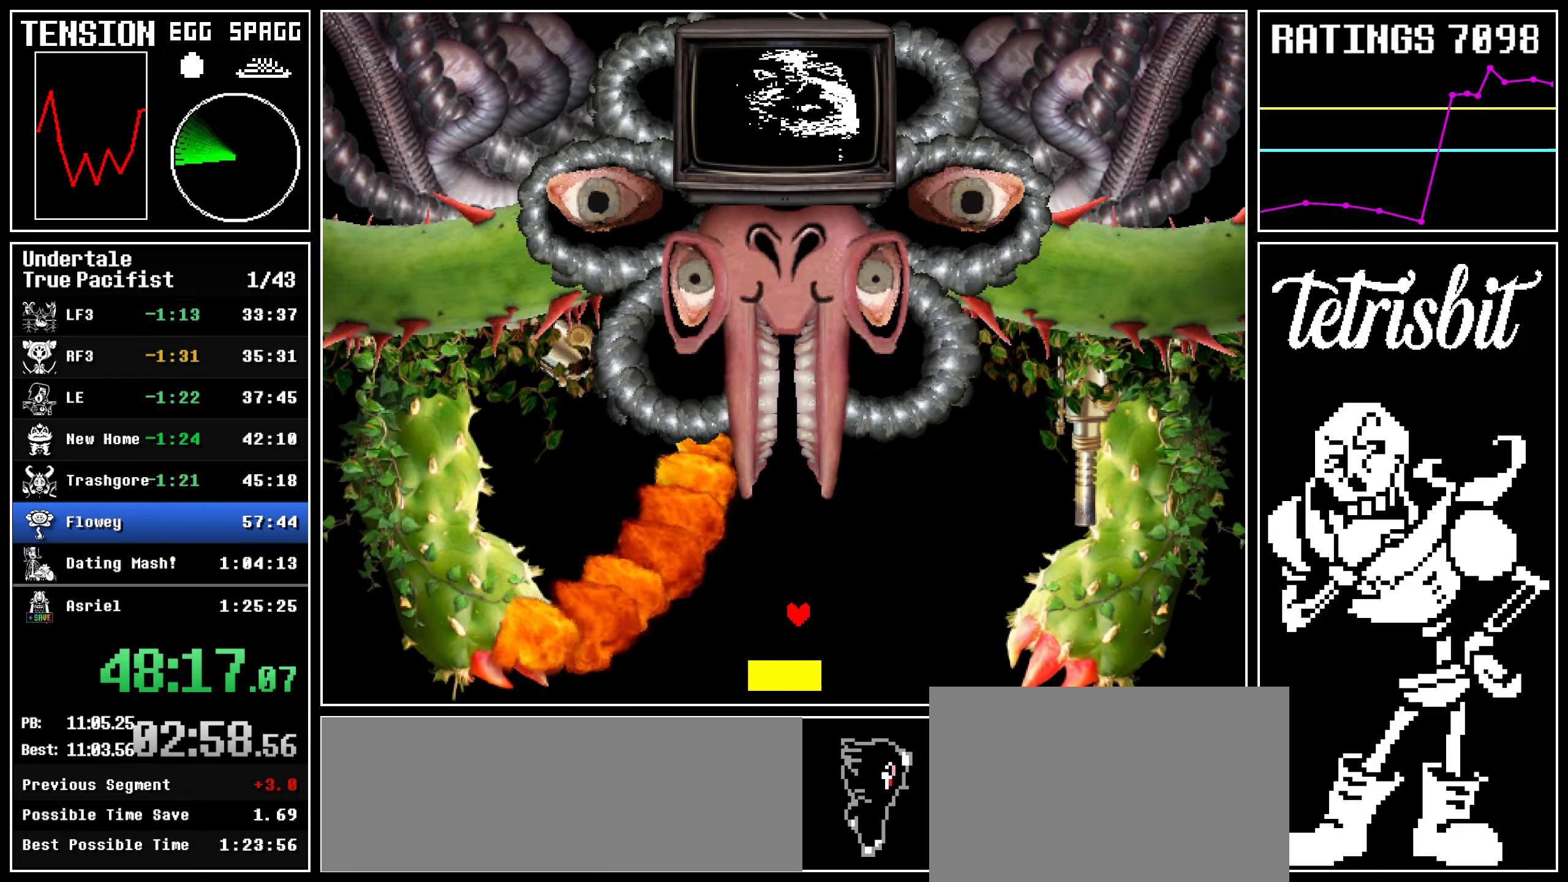
{"keys": ["down", "right"], "events": []}
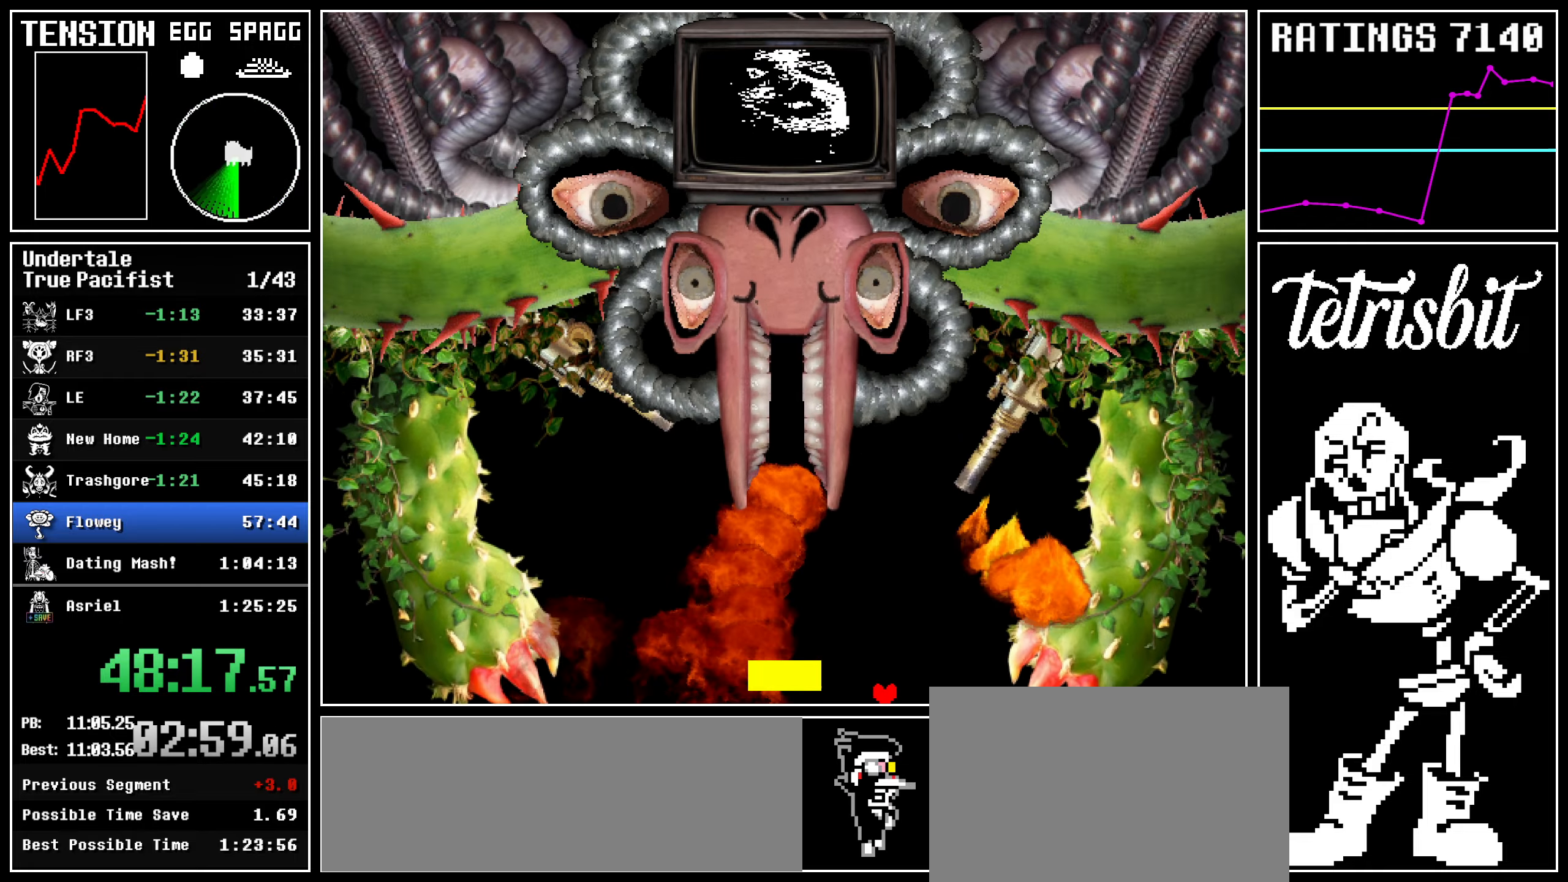
{"keys": ["down", "left"], "events": [[100, "left", "down"], [100, "right", "up"]]}
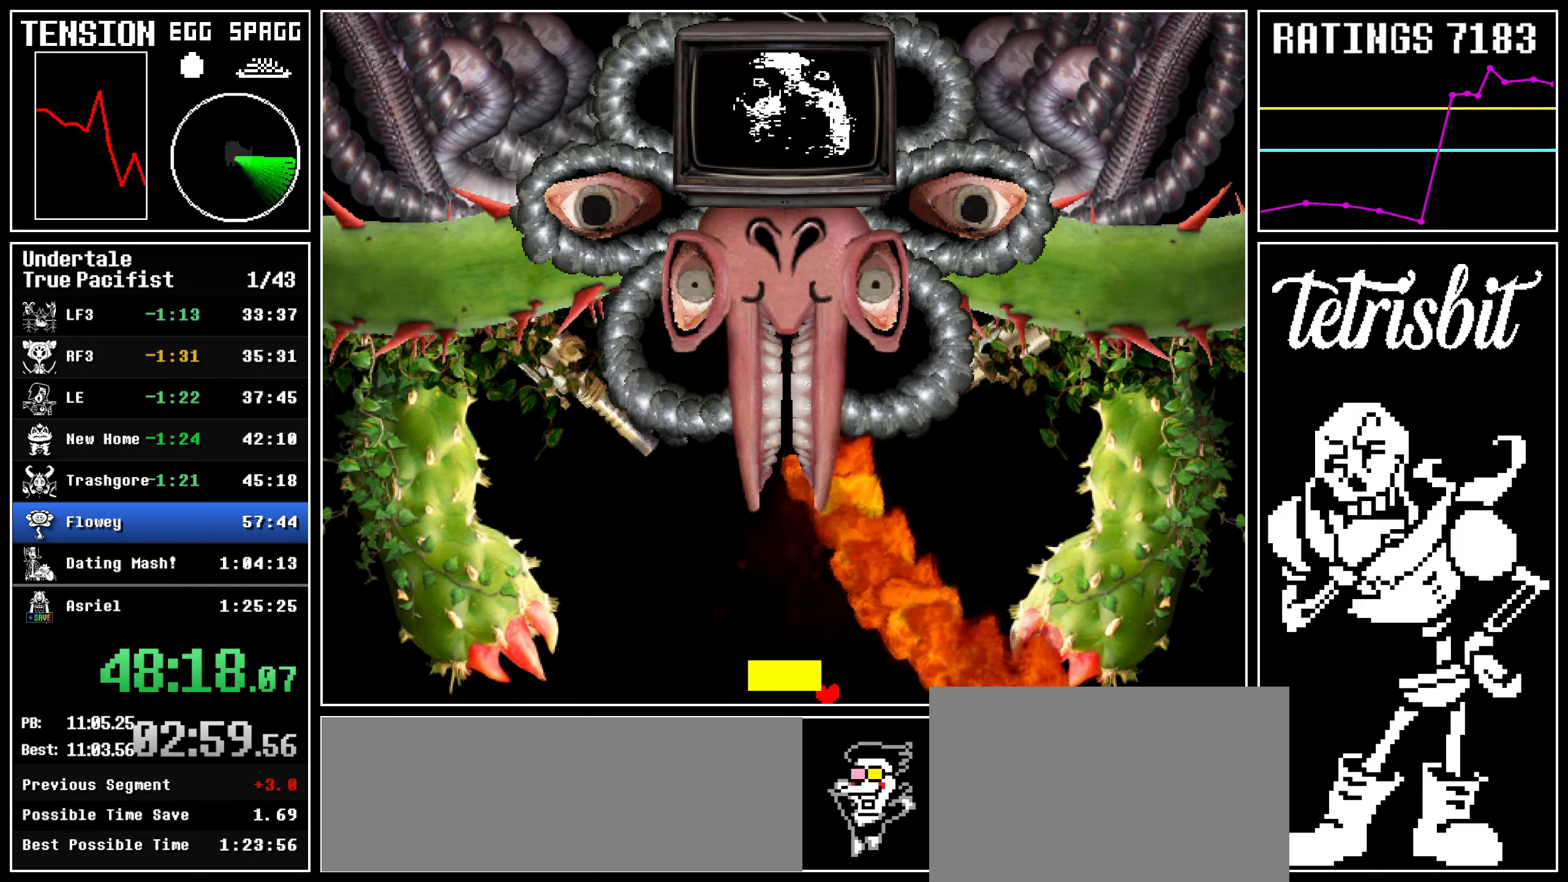
{"keys": ["down", "left"], "events": []}
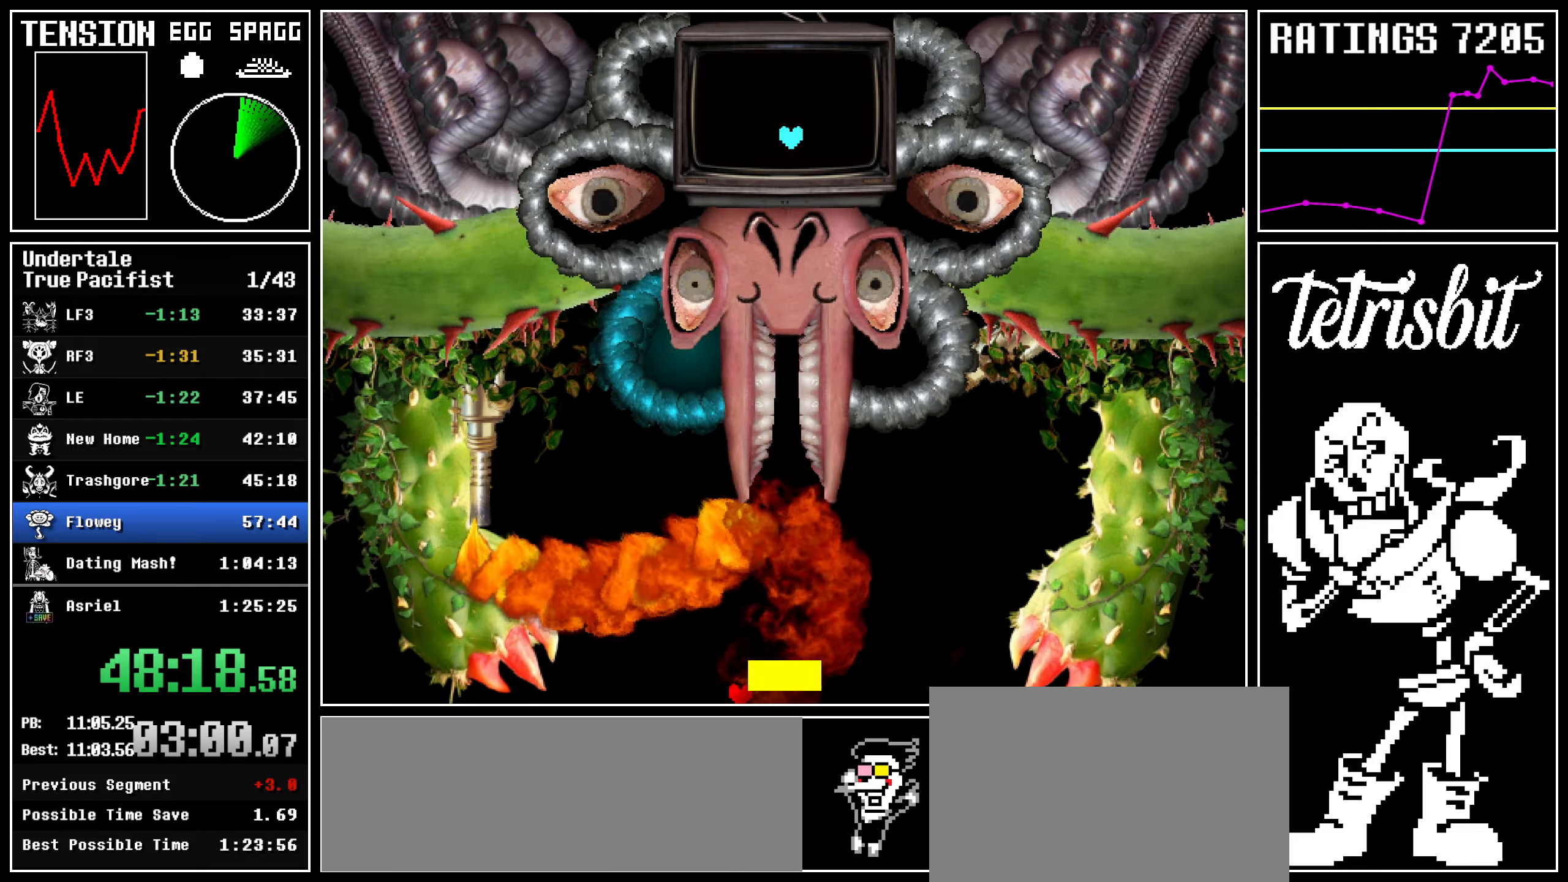
{"keys": ["down", "right"], "events": [[67, "left", "up"], [84, "right", "down"]]}
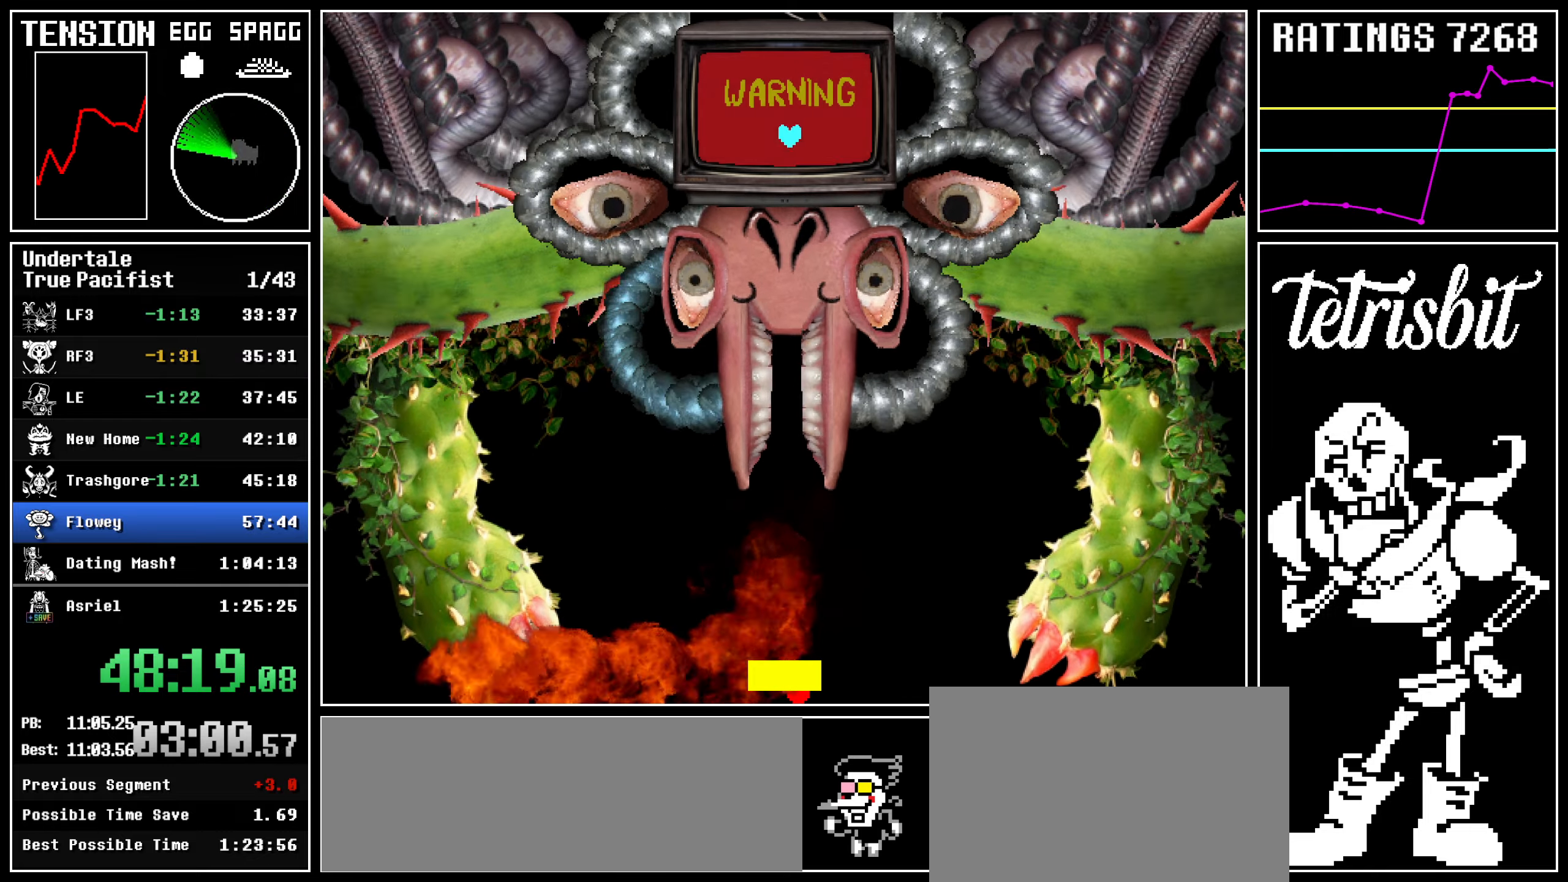
{"keys": ["right", "up"], "events": [[167, "down", "up"], [217, "up", "down"]]}
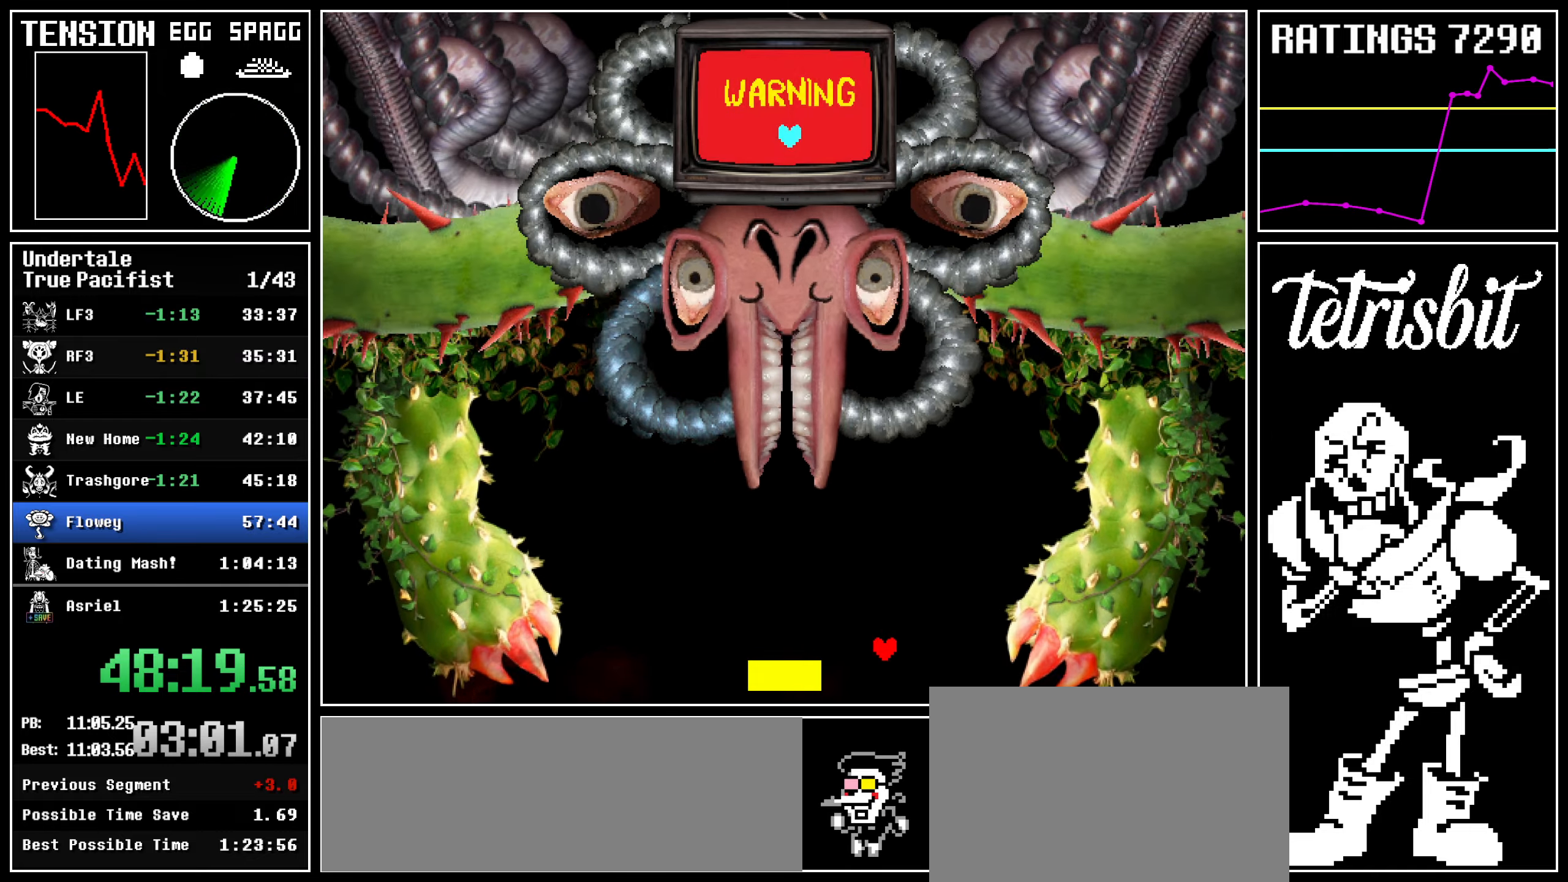
{"keys": ["left", "up"], "events": [[467, "left", "down"], [467, "right", "up"]]}
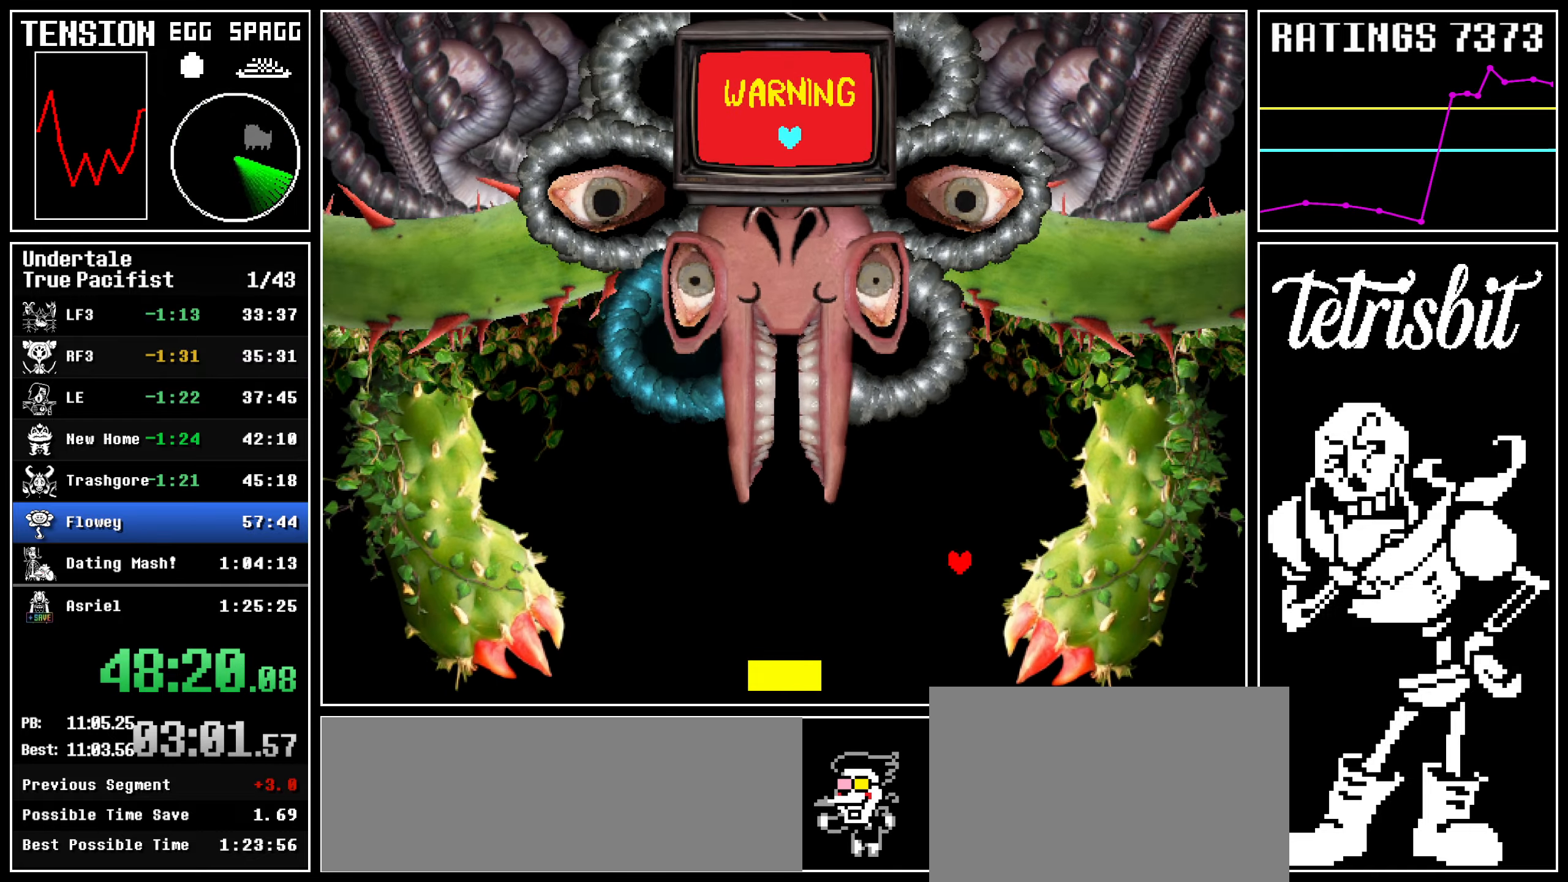
{"keys": ["left", "up"], "events": []}
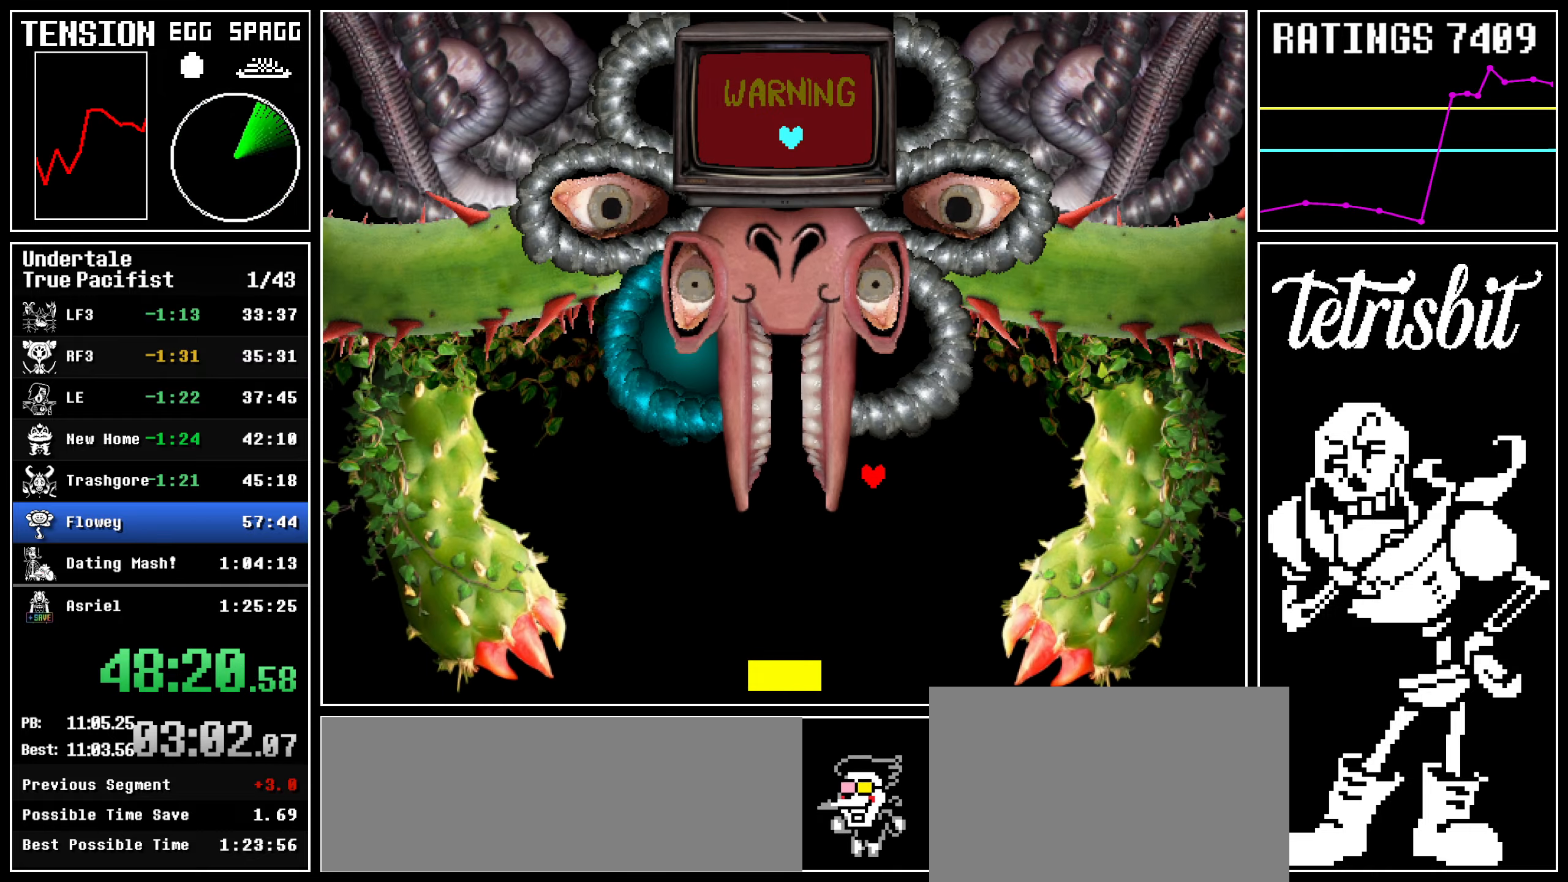
{"keys": ["down", "left"], "events": [[150, "down", "down"], [150, "up", "up"]]}
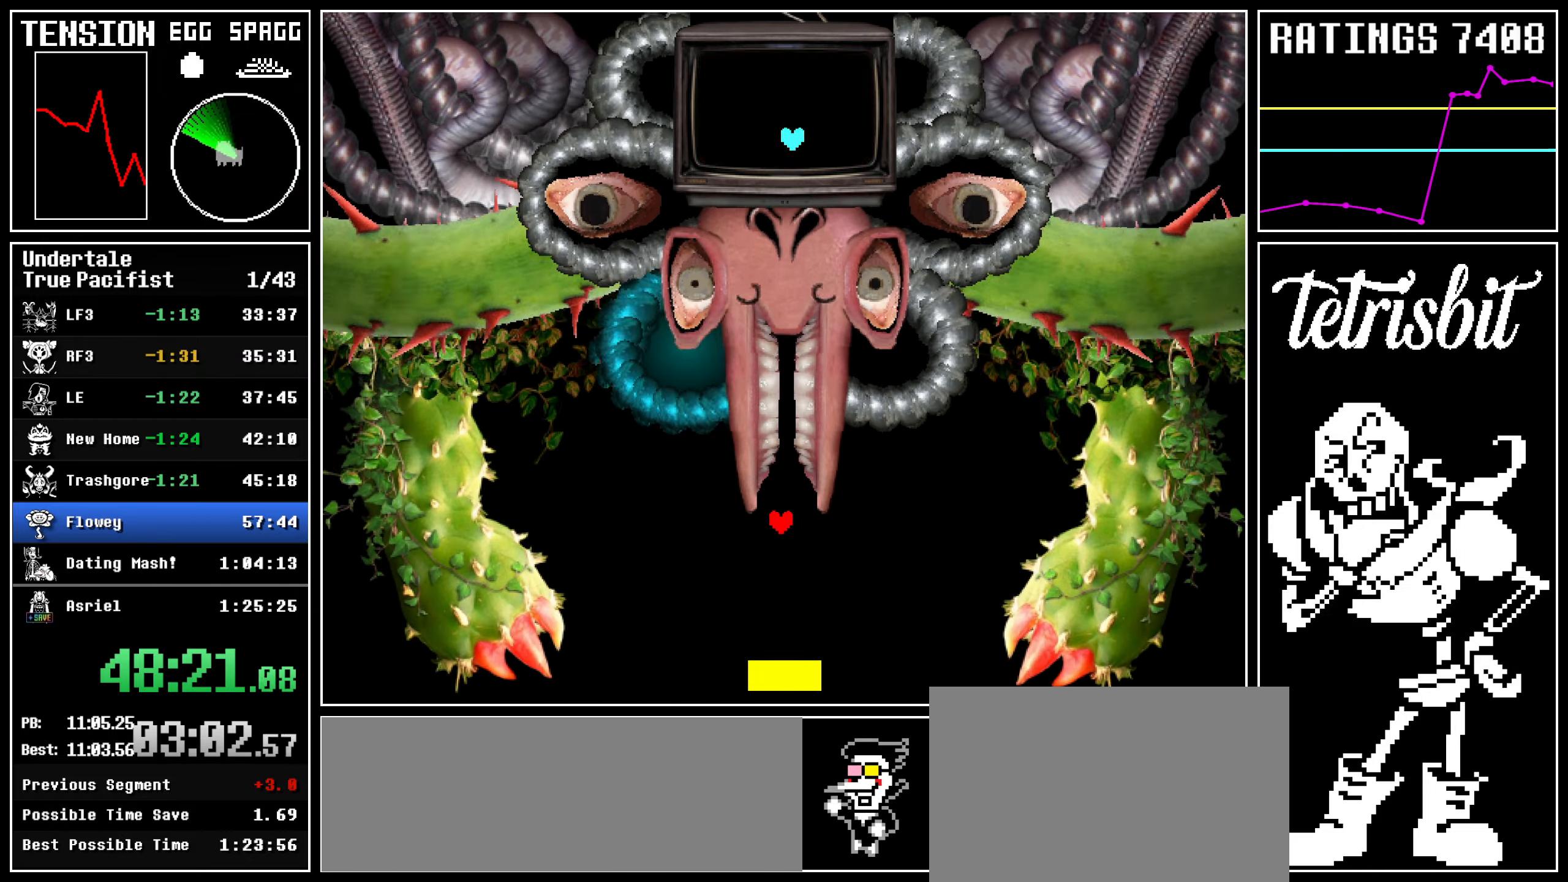
{"keys": ["down", "left"], "events": []}
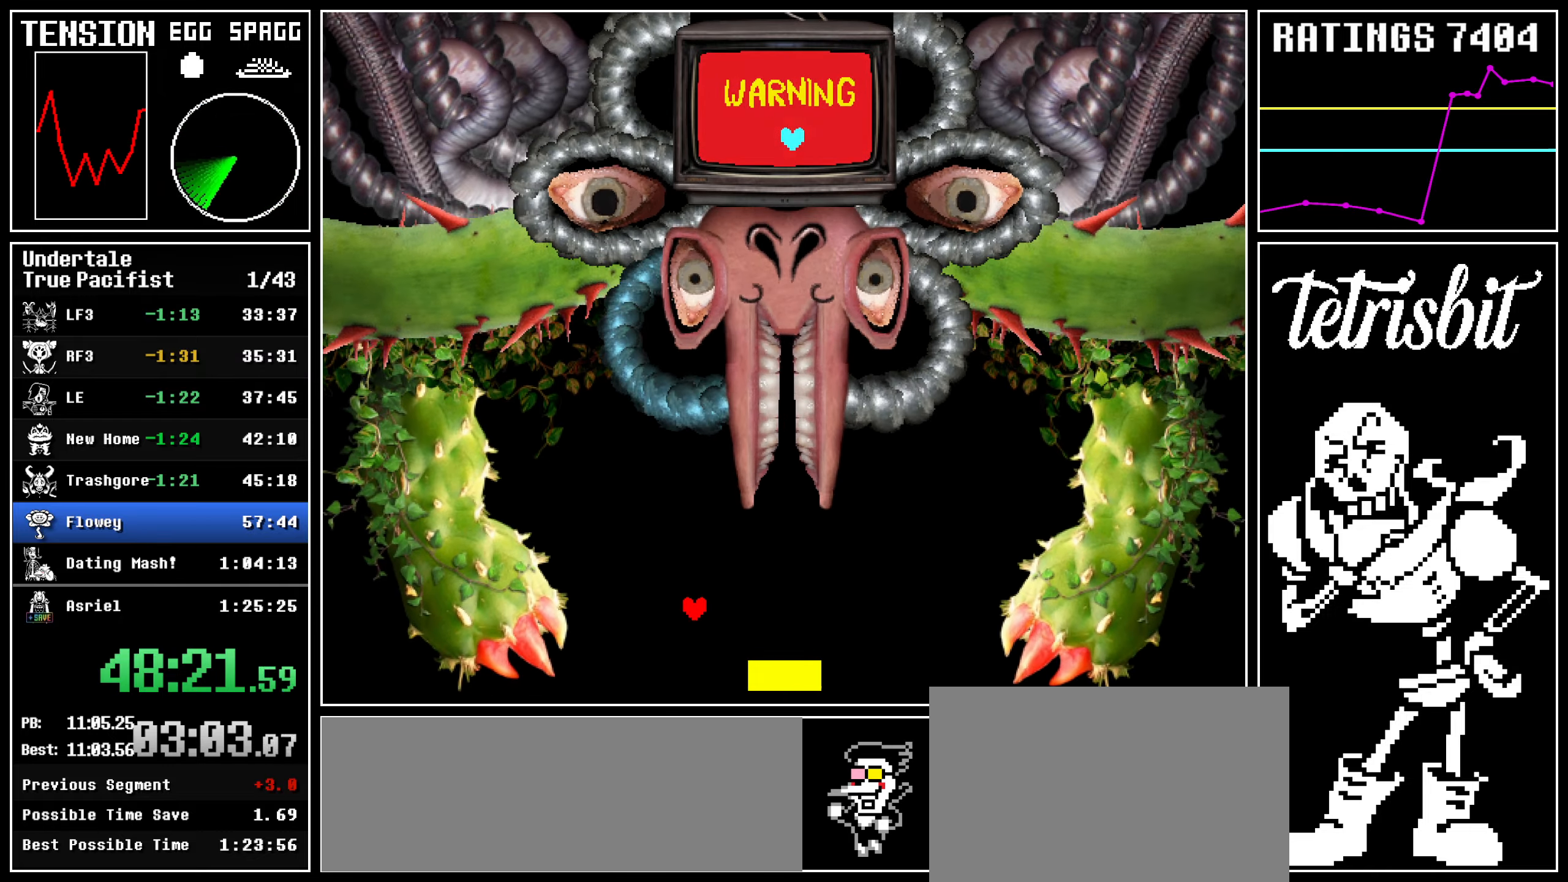
{"keys": ["left", "up"], "events": [[434, "down", "up"], [450, "up", "down"]]}
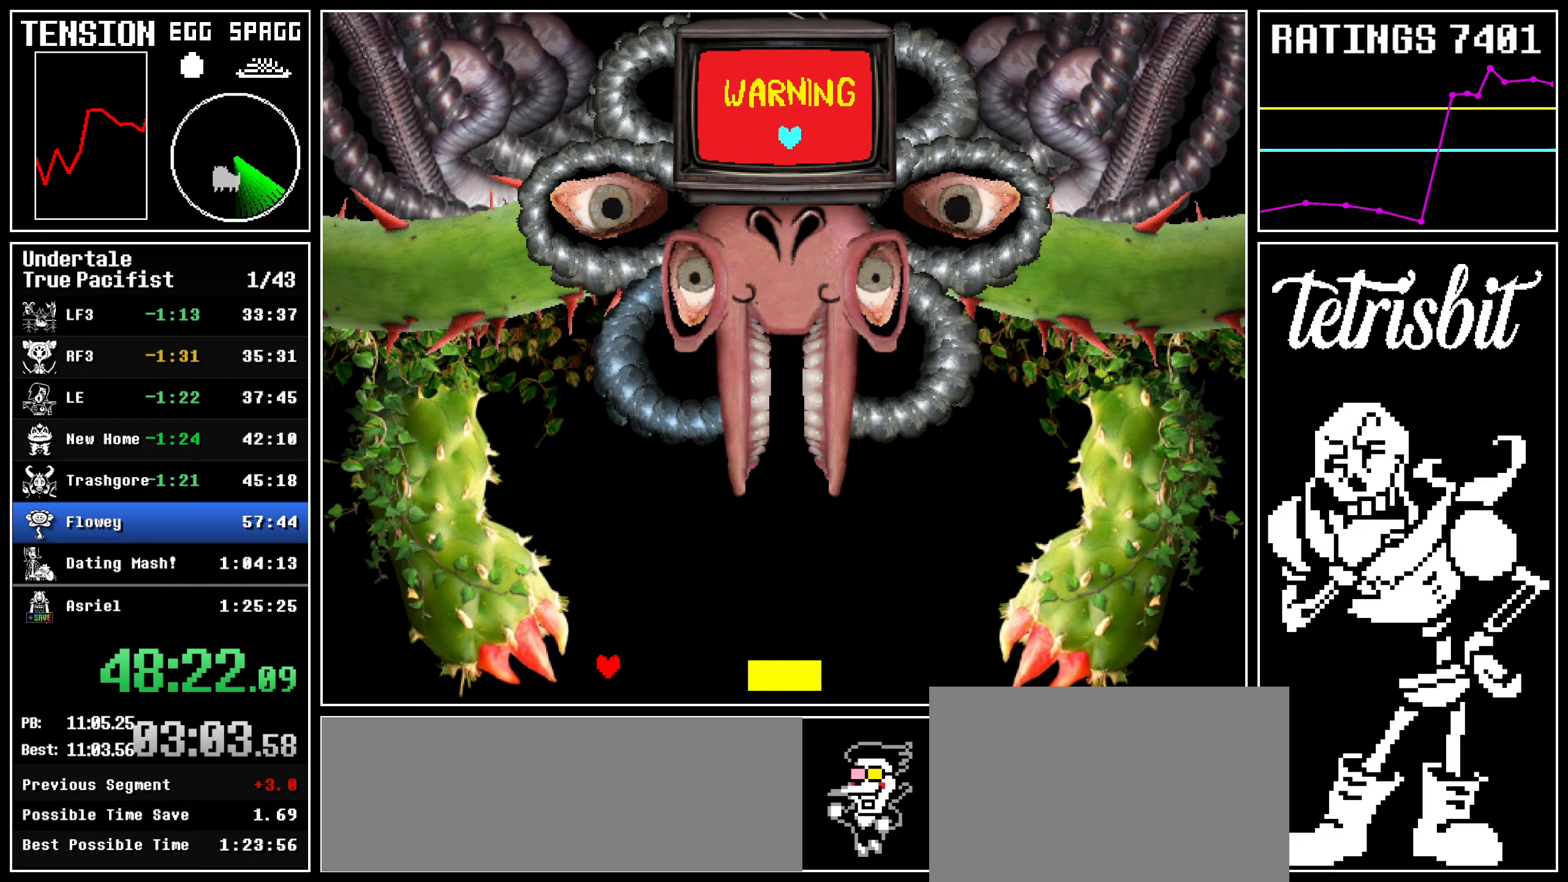
{"keys": ["right", "up"], "events": [[367, "left", "up"], [384, "right", "down"]]}
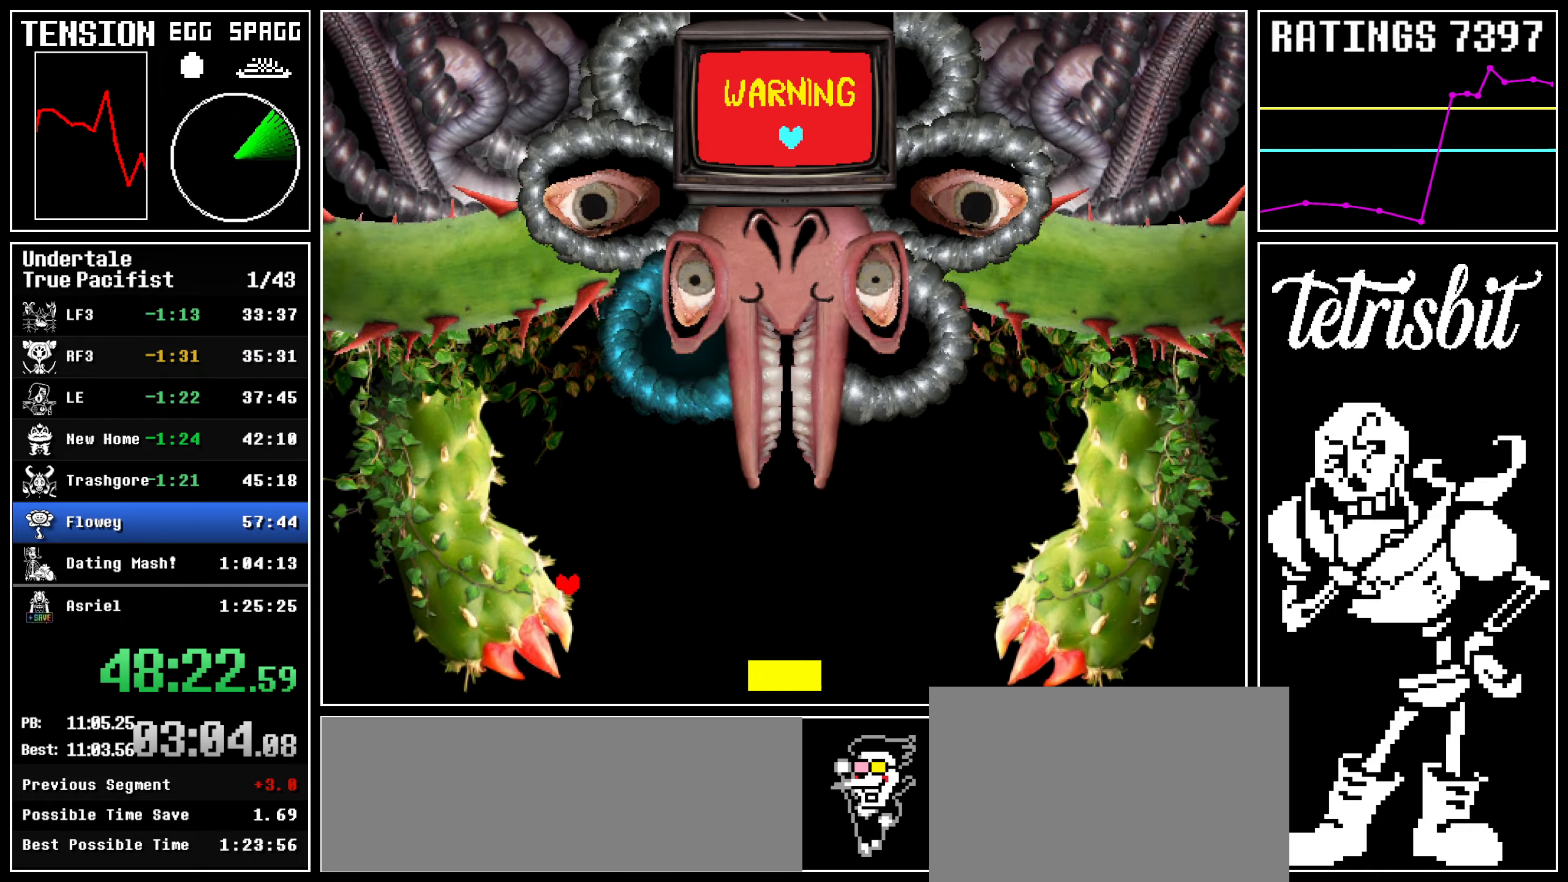
{"keys": ["right", "up"], "events": []}
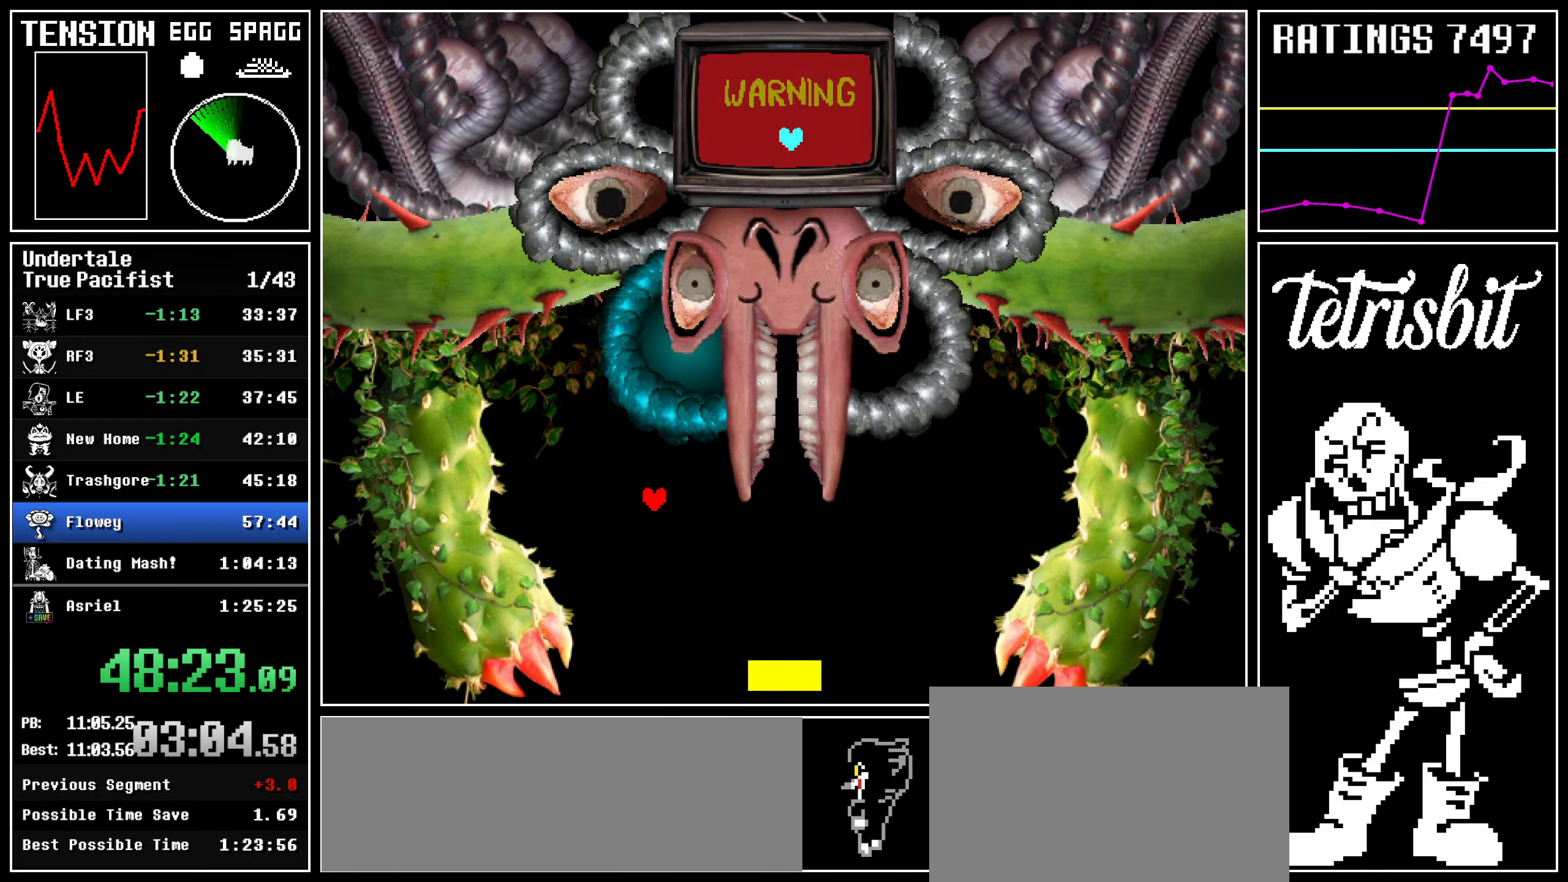
{"keys": ["right", "up"], "events": []}
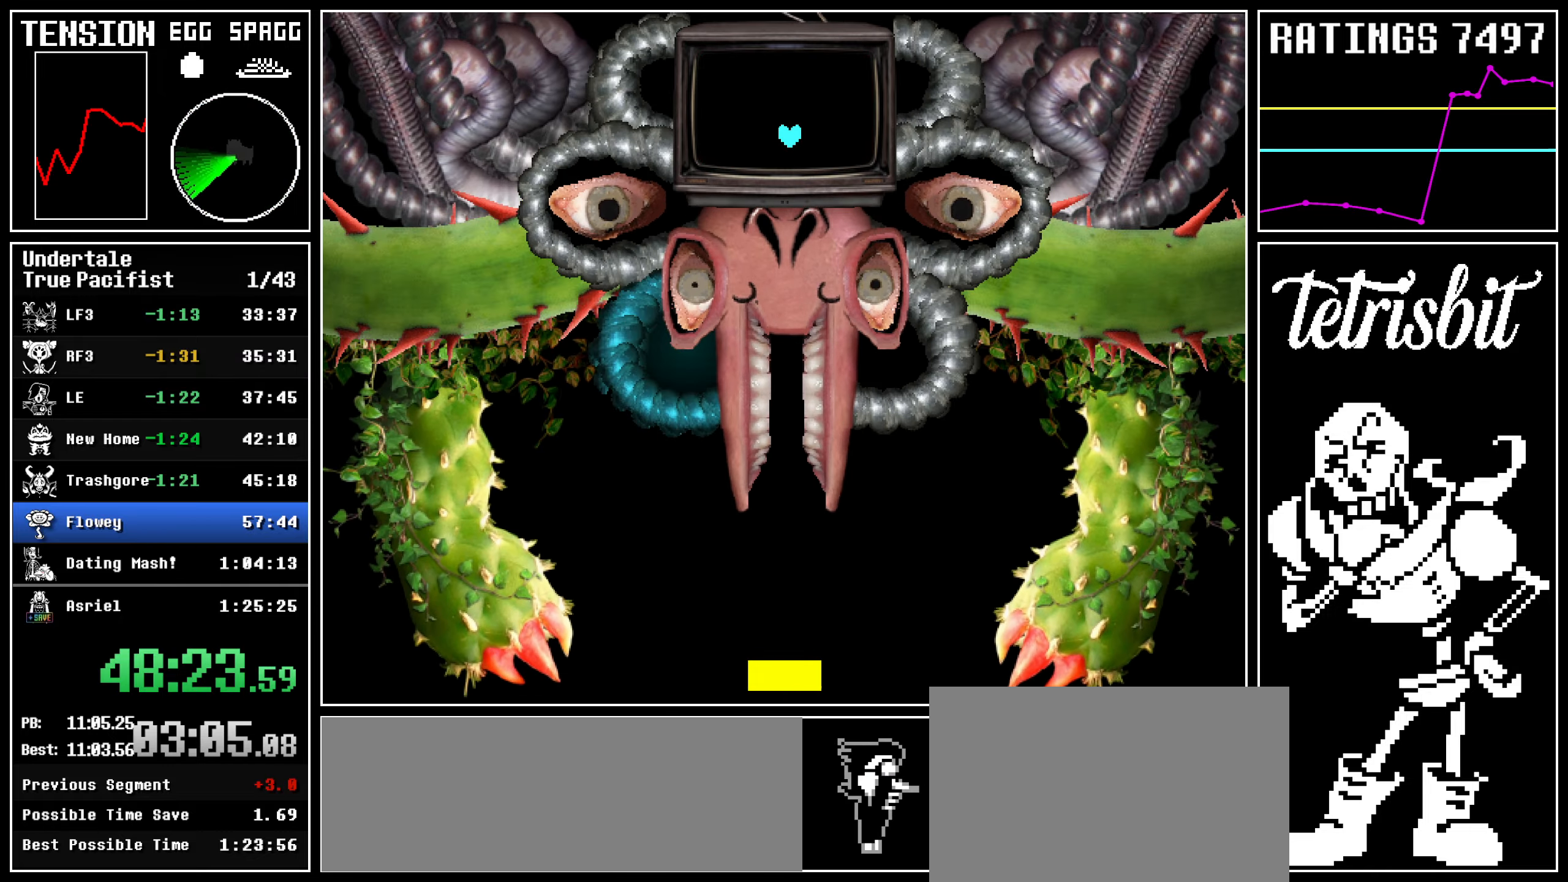
{"keys": ["up"], "events": [[300, "right", "up"]]}